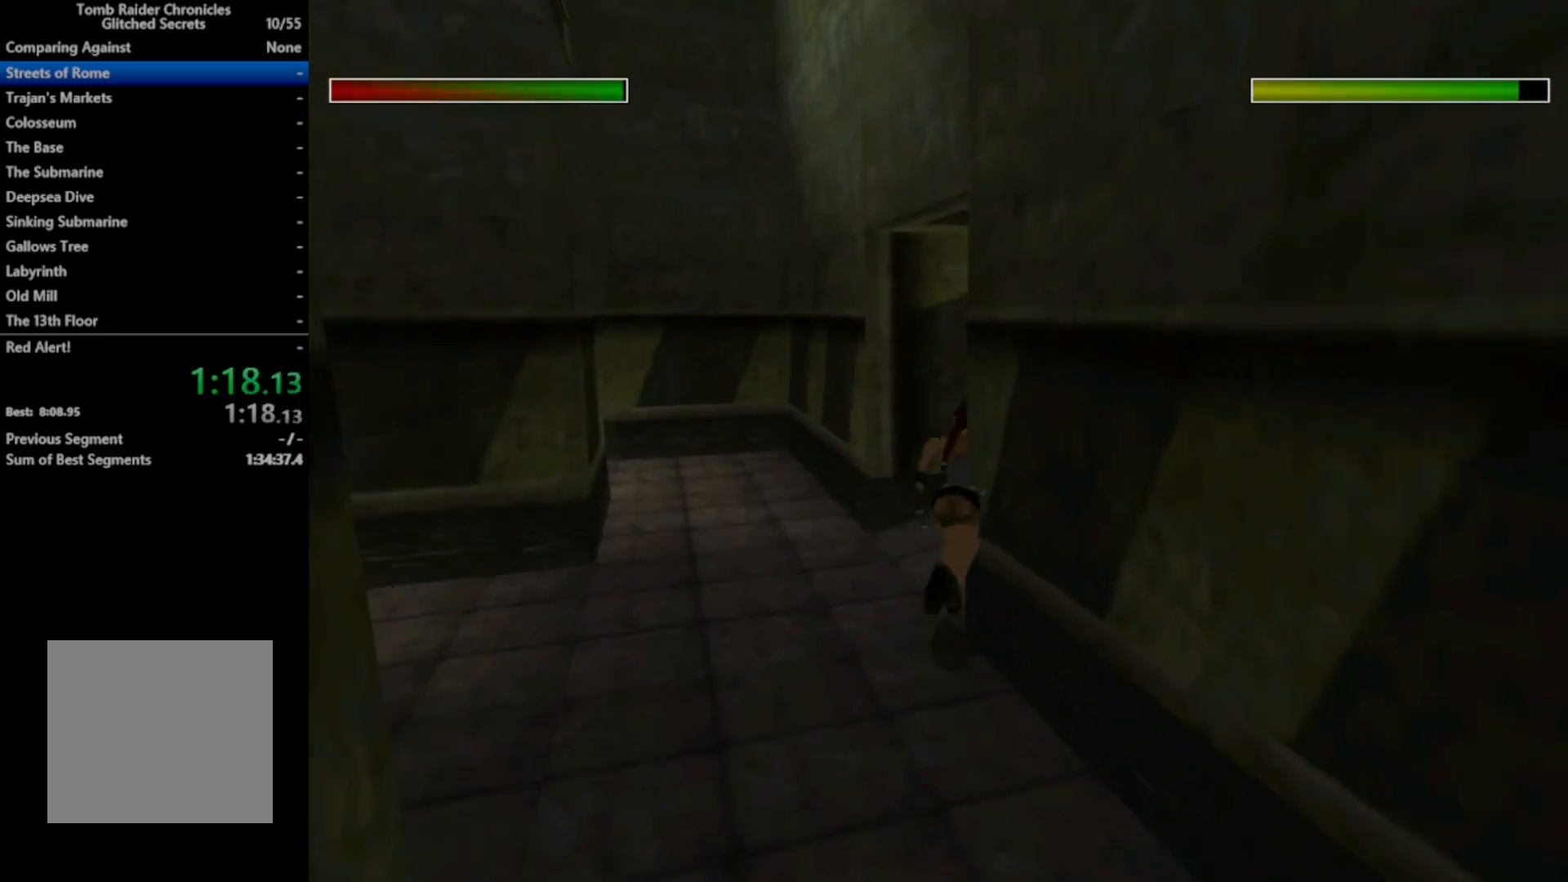
Gameplay with a controller (Xbox layout); each line is a JSON object with the inputs held at the frame after it. "events" lists button and stick changes between this image and that frame as [ms after this image, input, new state], when the widget could be followed in between. Not read: left_stick.
{"buttons": ["R2", "DPAD_UP", "DPAD_RIGHT"], "right_stick": "center", "events": []}
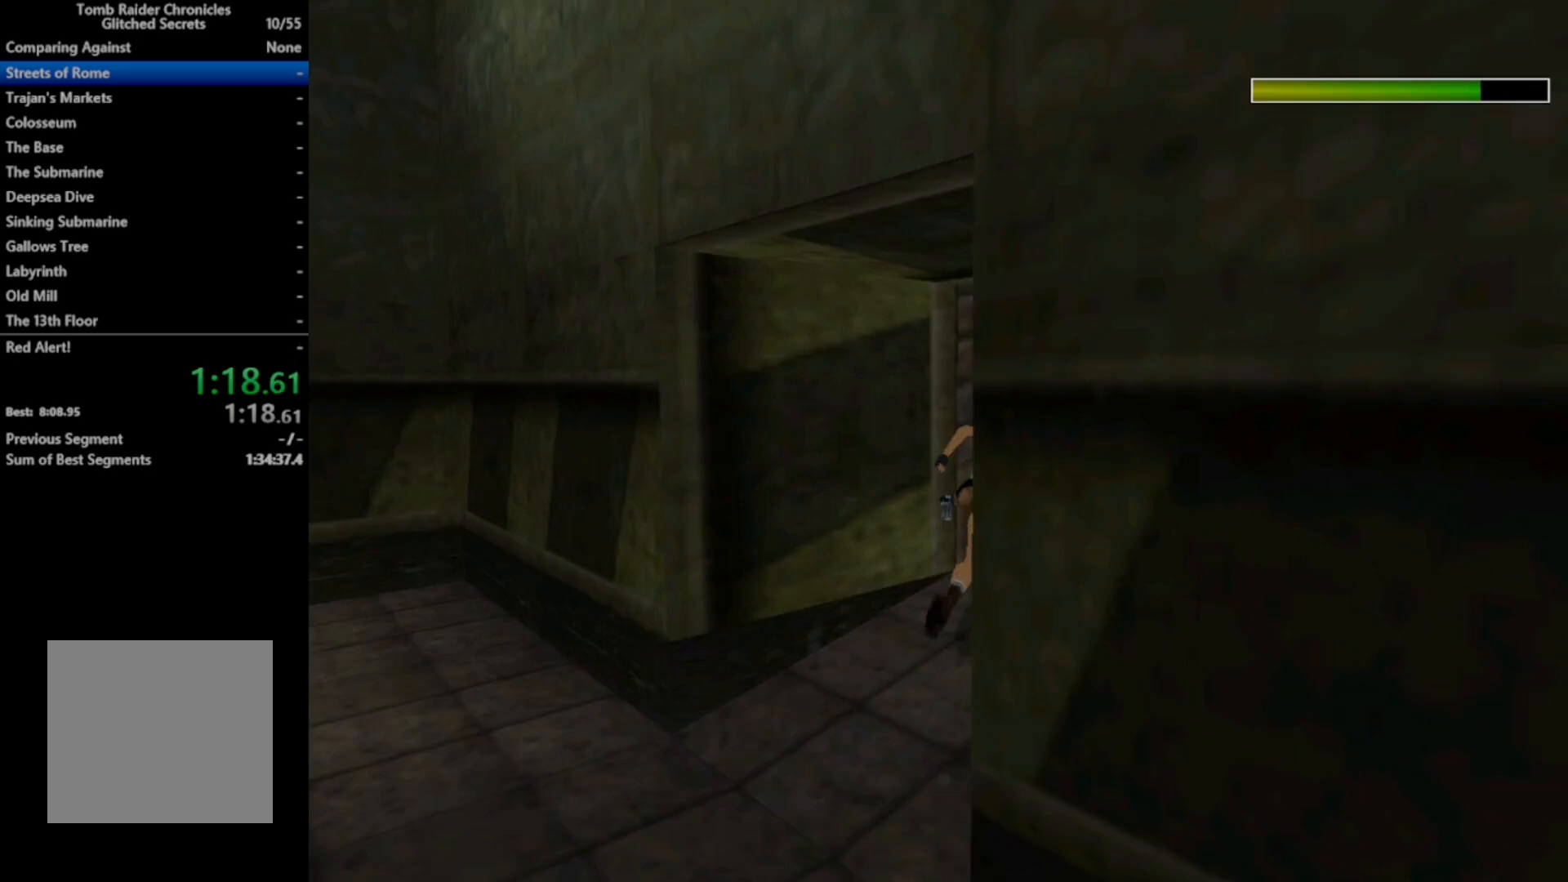
{"buttons": ["DPAD_UP", "DPAD_LEFT"], "right_stick": "center", "events": [[67, "DPAD_RIGHT", "up"], [67, "R2", "up"], [167, "DPAD_LEFT", "down"]]}
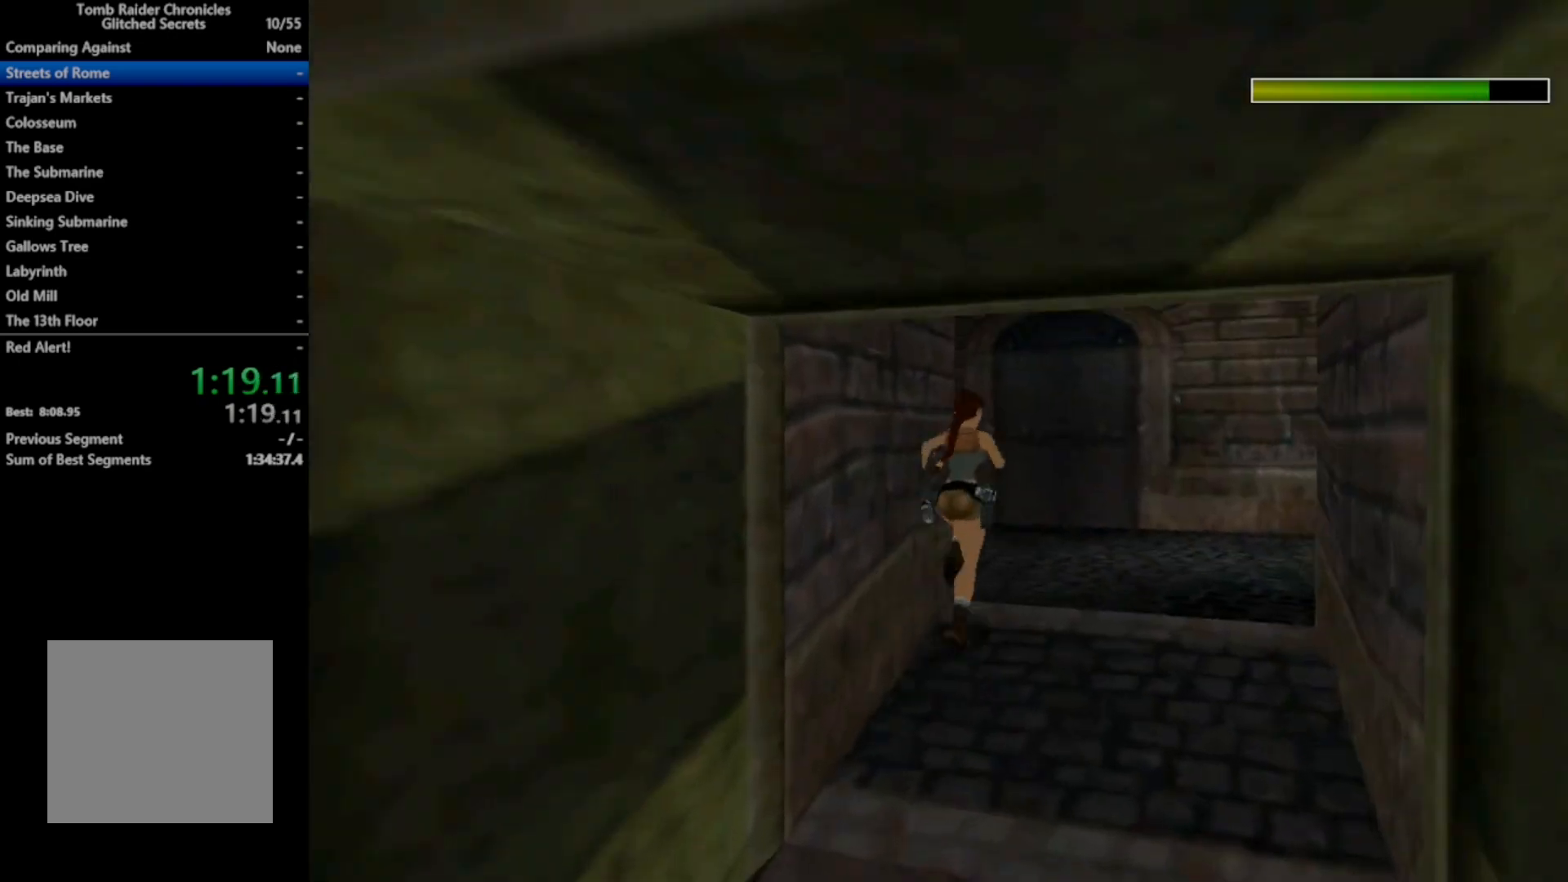
{"buttons": ["DPAD_UP", "DPAD_LEFT"], "right_stick": "center", "events": []}
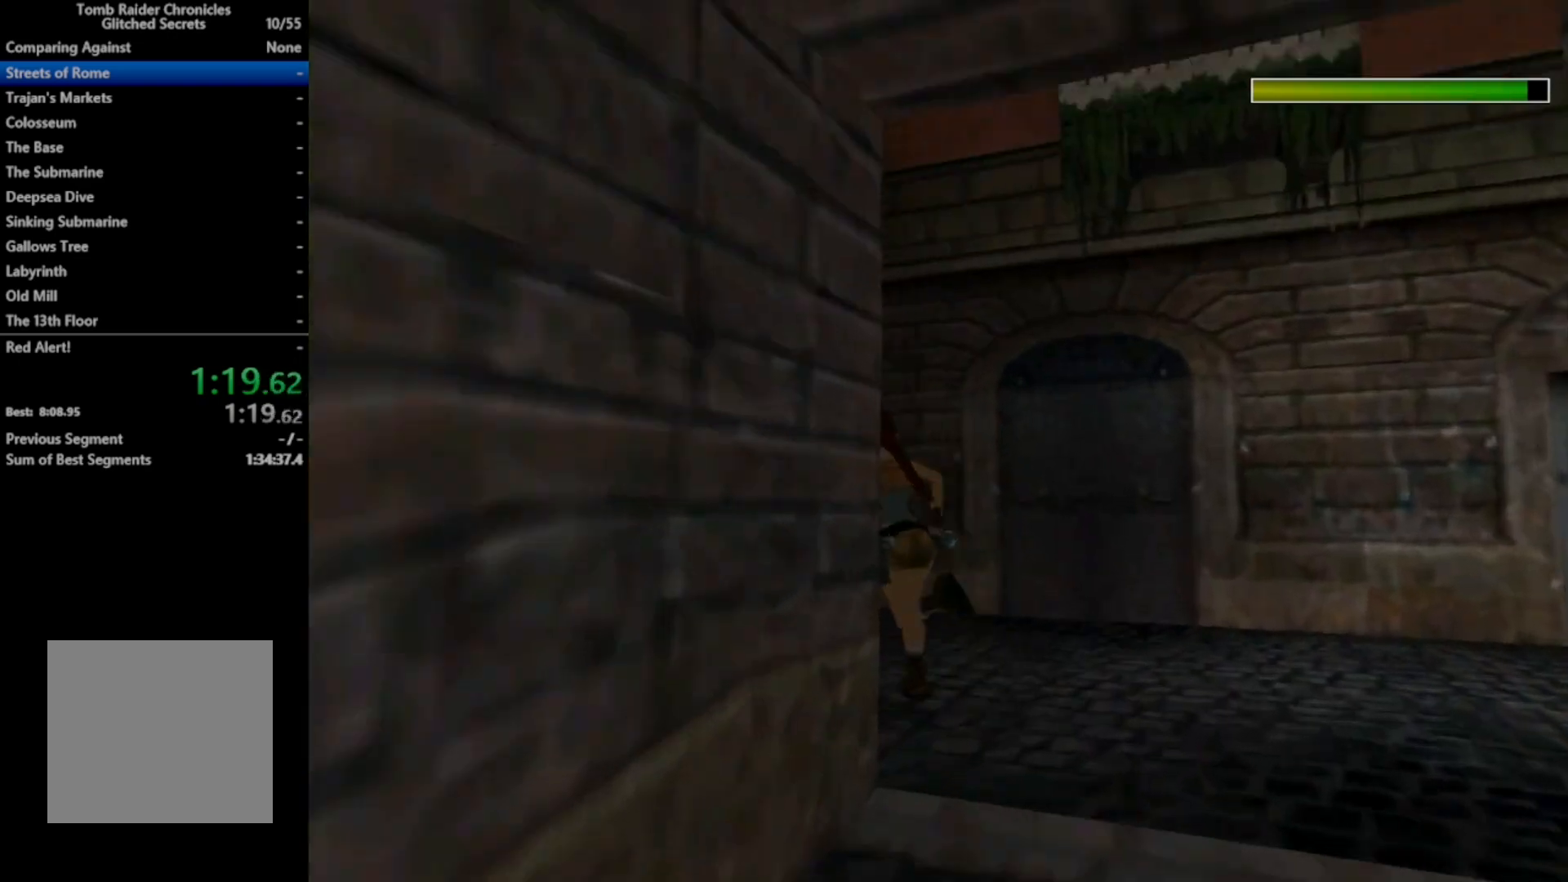
{"buttons": ["DPAD_UP"], "right_stick": "center", "events": [[67, "R2", "down"], [367, "DPAD_LEFT", "up"], [433, "R2", "up"]]}
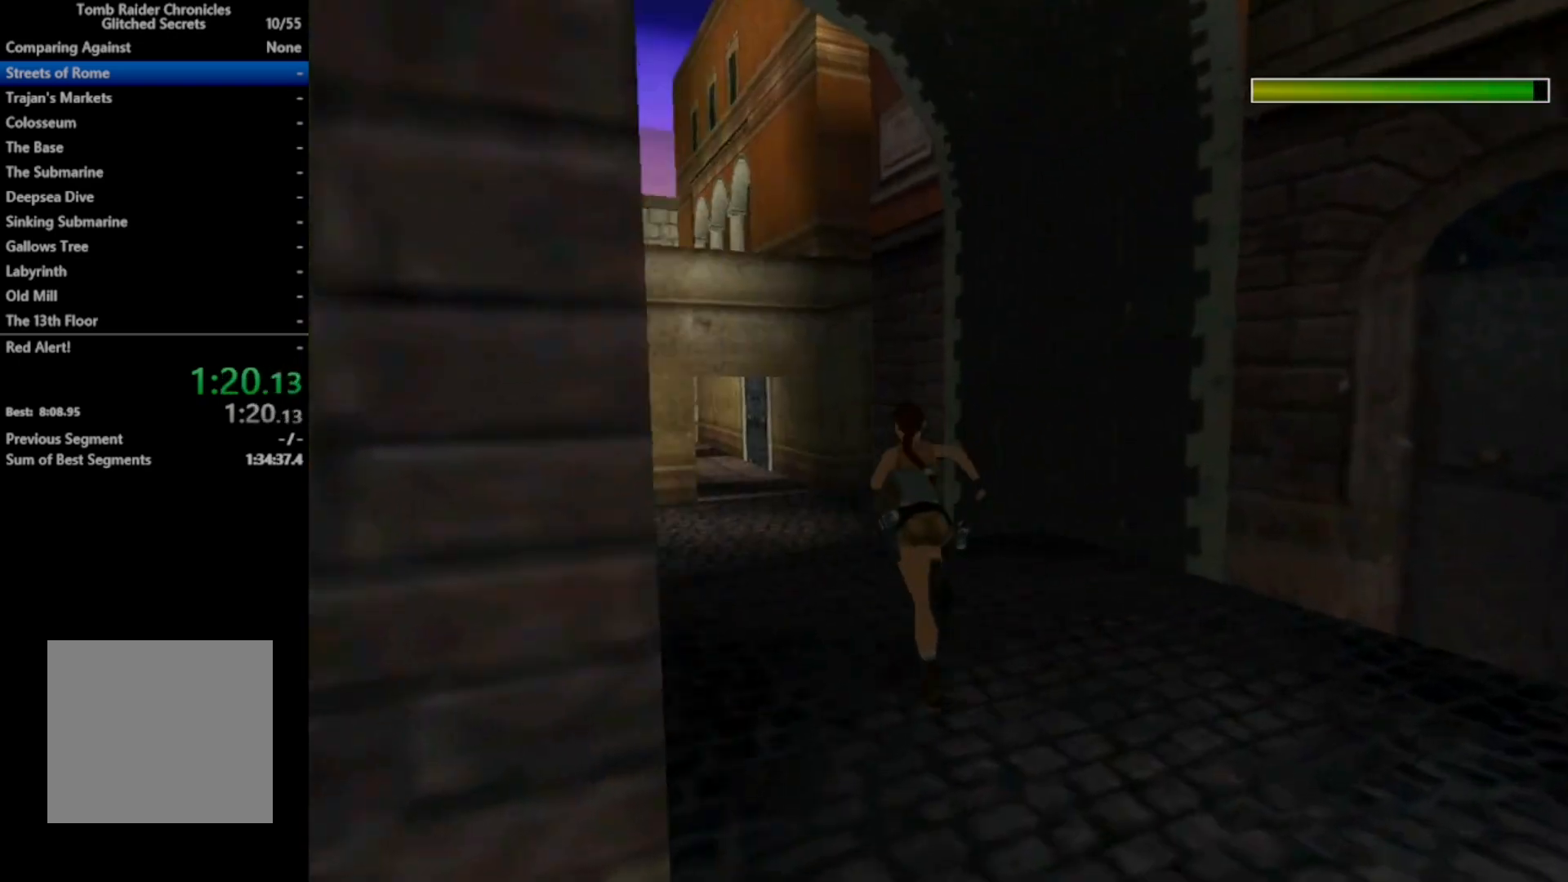
{"buttons": ["R2", "DPAD_UP", "DPAD_LEFT"], "right_stick": "center", "events": [[367, "R2", "down"], [400, "DPAD_LEFT", "down"]]}
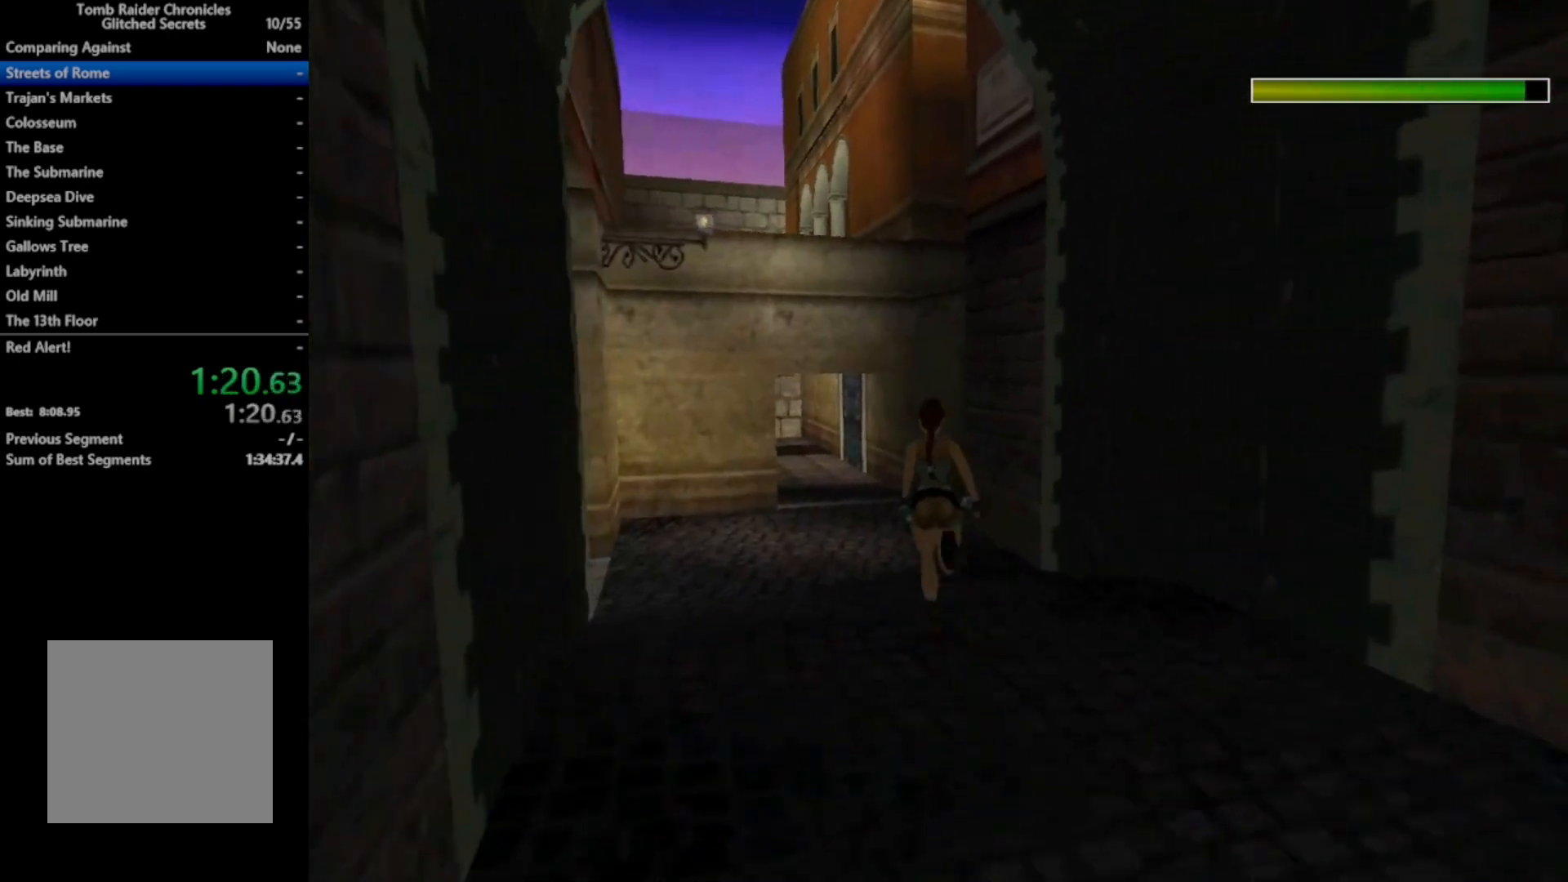
{"buttons": ["R2", "DPAD_UP"], "right_stick": "center", "events": [[33, "DPAD_LEFT", "up"], [267, "DPAD_RIGHT", "down"], [400, "DPAD_RIGHT", "up"]]}
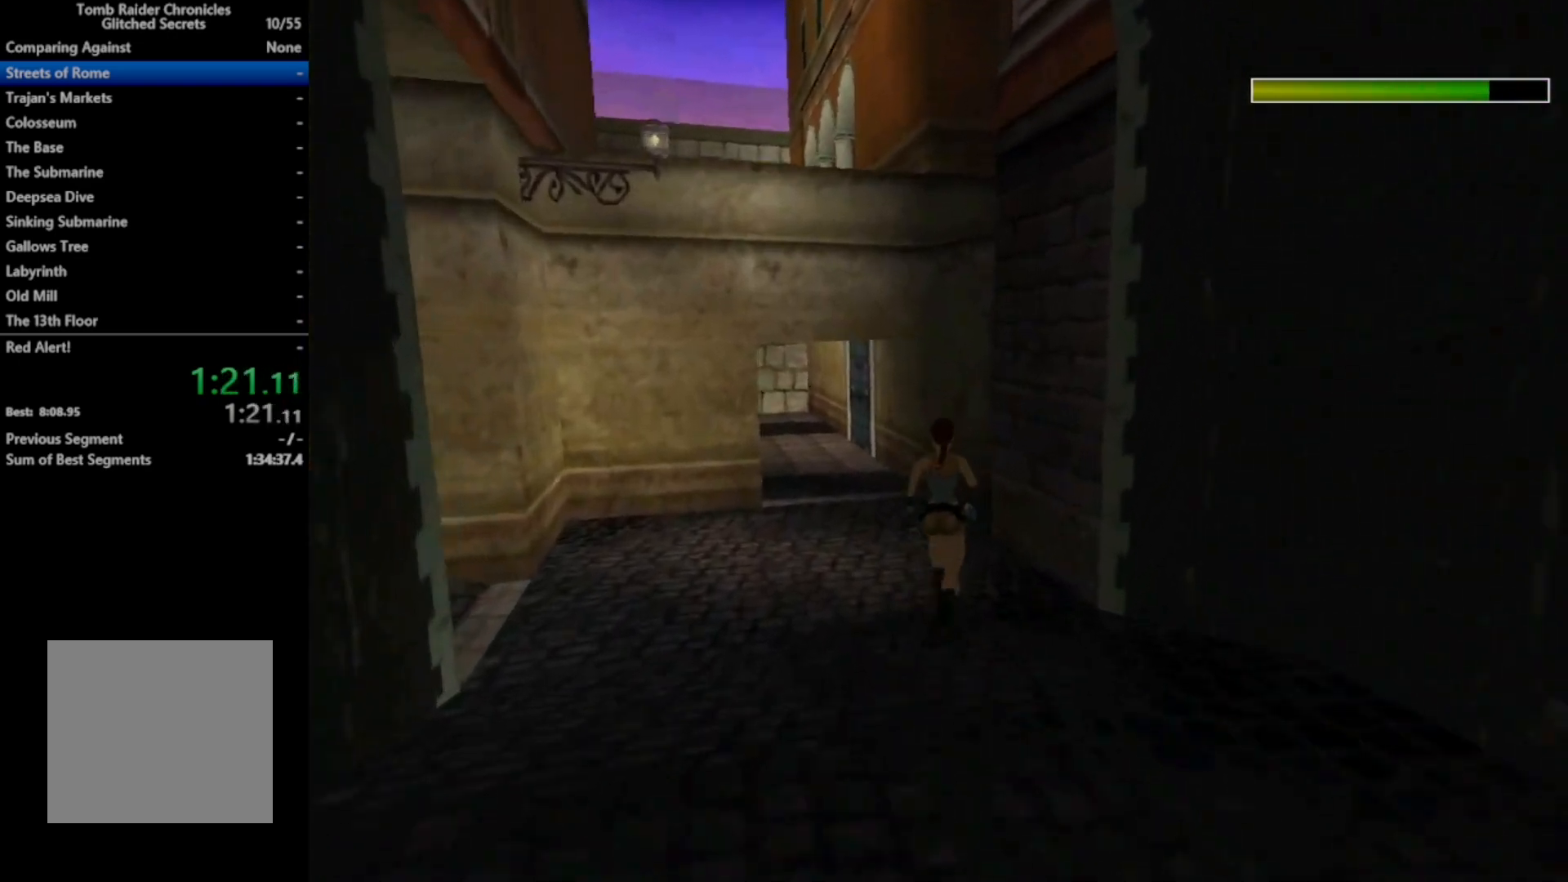
{"buttons": ["R2", "DPAD_UP", "DPAD_RIGHT"], "right_stick": "center", "events": [[167, "DPAD_RIGHT", "down"], [233, "Y", "down"], [400, "Y", "up"]]}
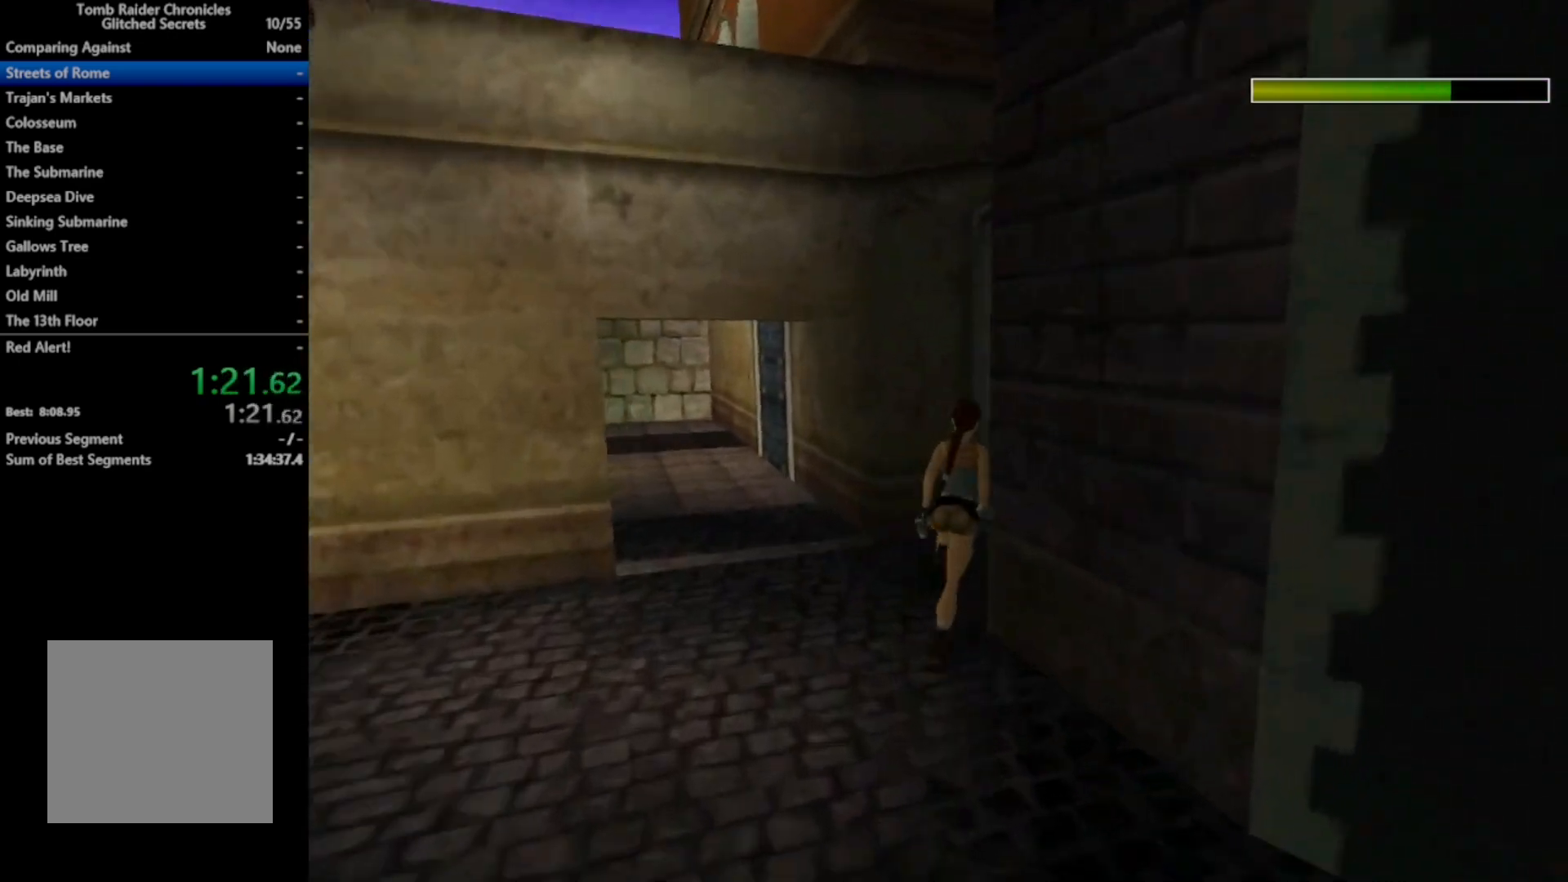
{"buttons": ["R2", "DPAD_UP", "DPAD_RIGHT"], "right_stick": "center", "events": []}
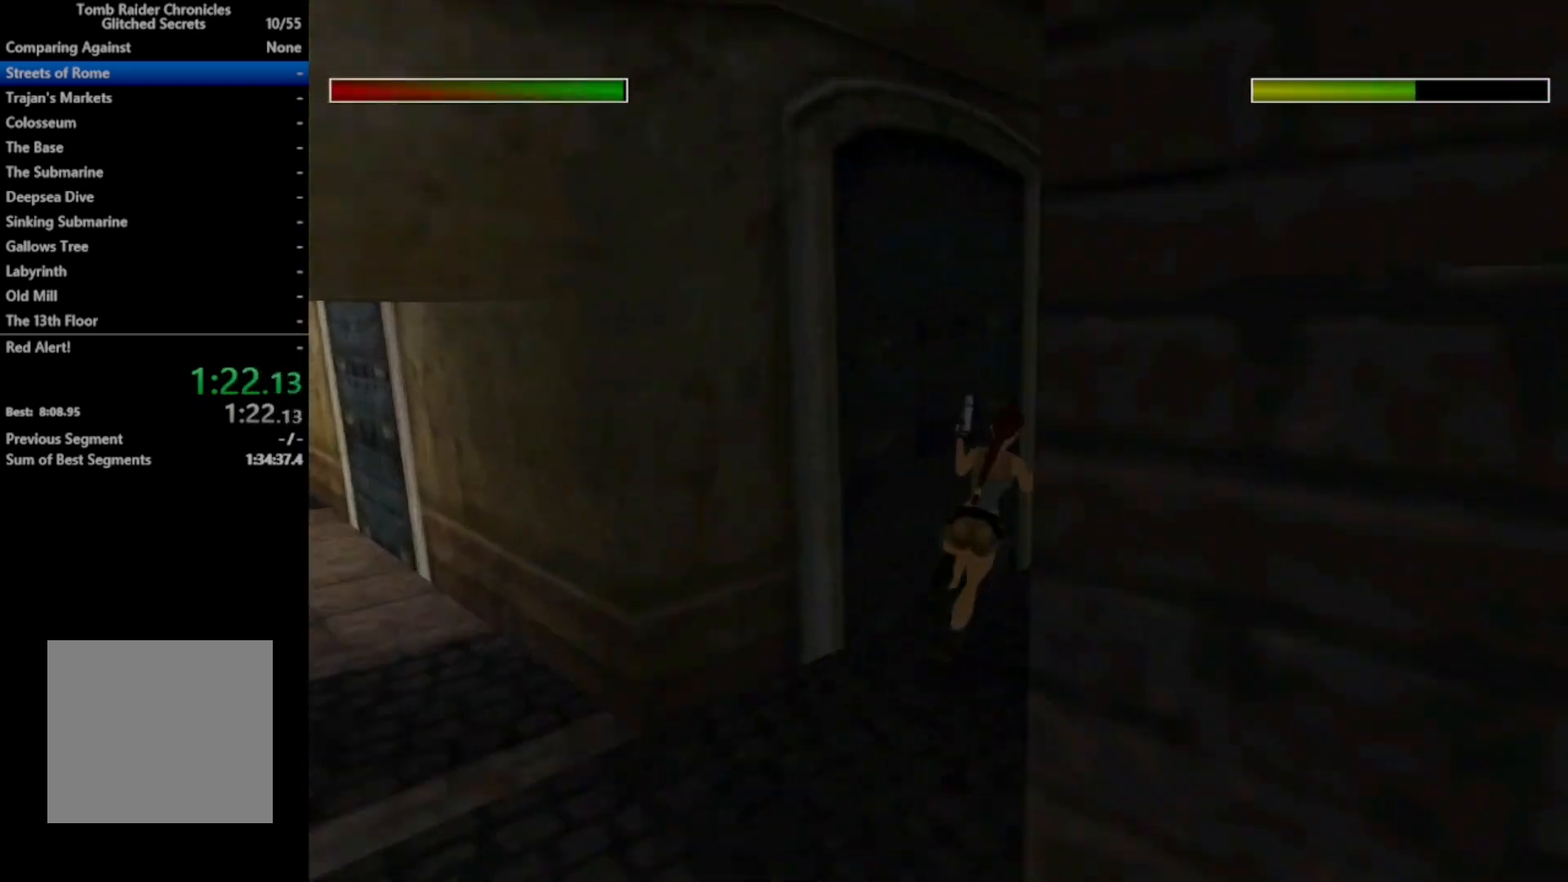
{"buttons": ["R2", "DPAD_UP"], "right_stick": "center", "events": [[267, "DPAD_RIGHT", "up"]]}
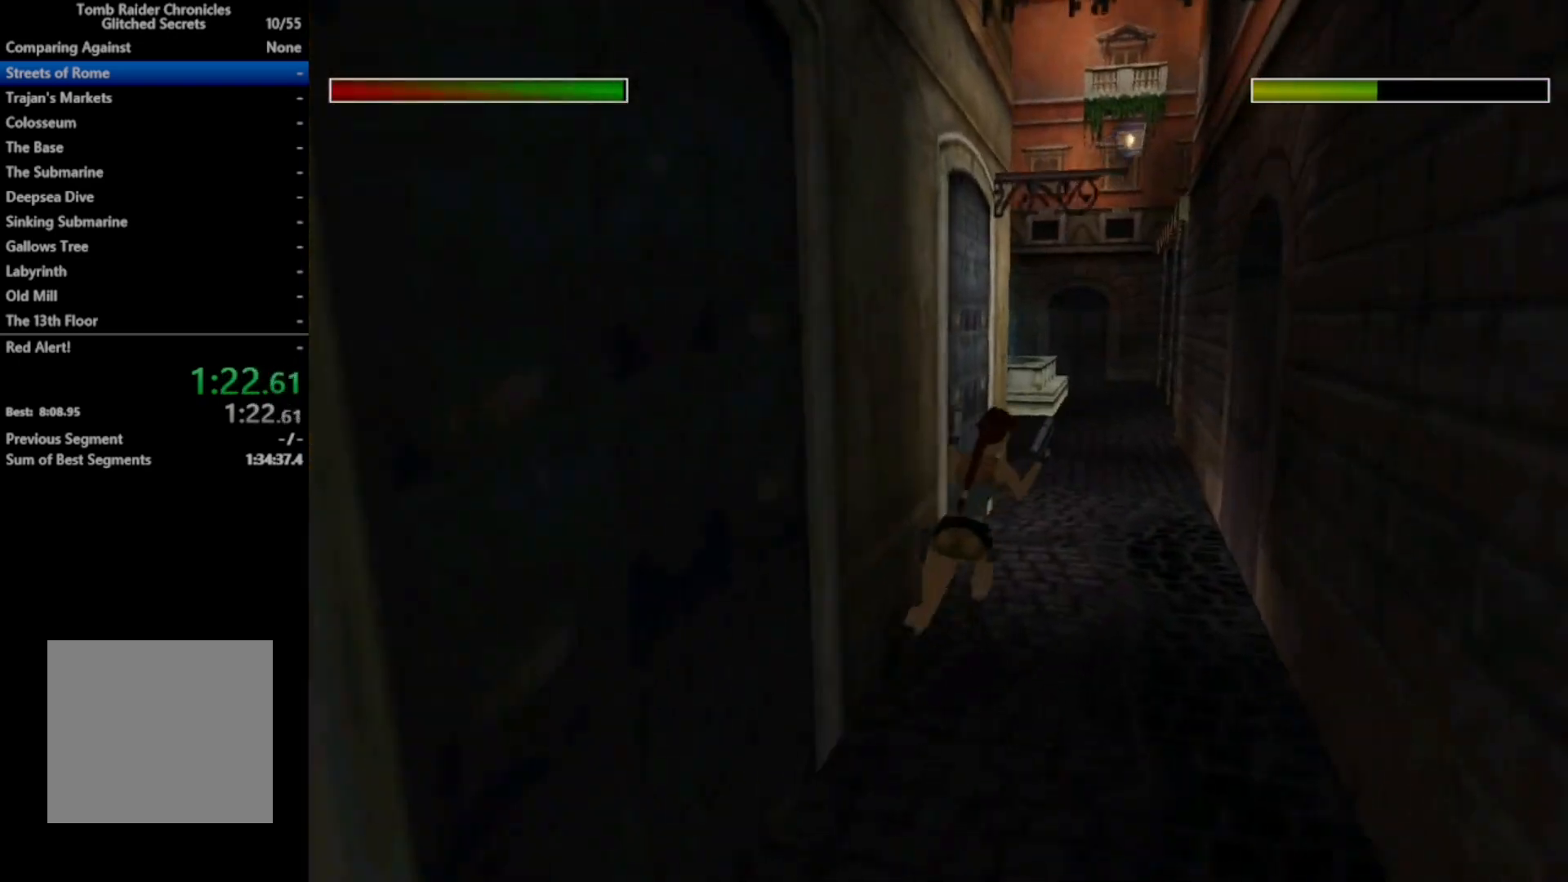
{"buttons": ["R2", "DPAD_UP", "DPAD_LEFT"], "right_stick": "center", "events": [[233, "DPAD_LEFT", "down"]]}
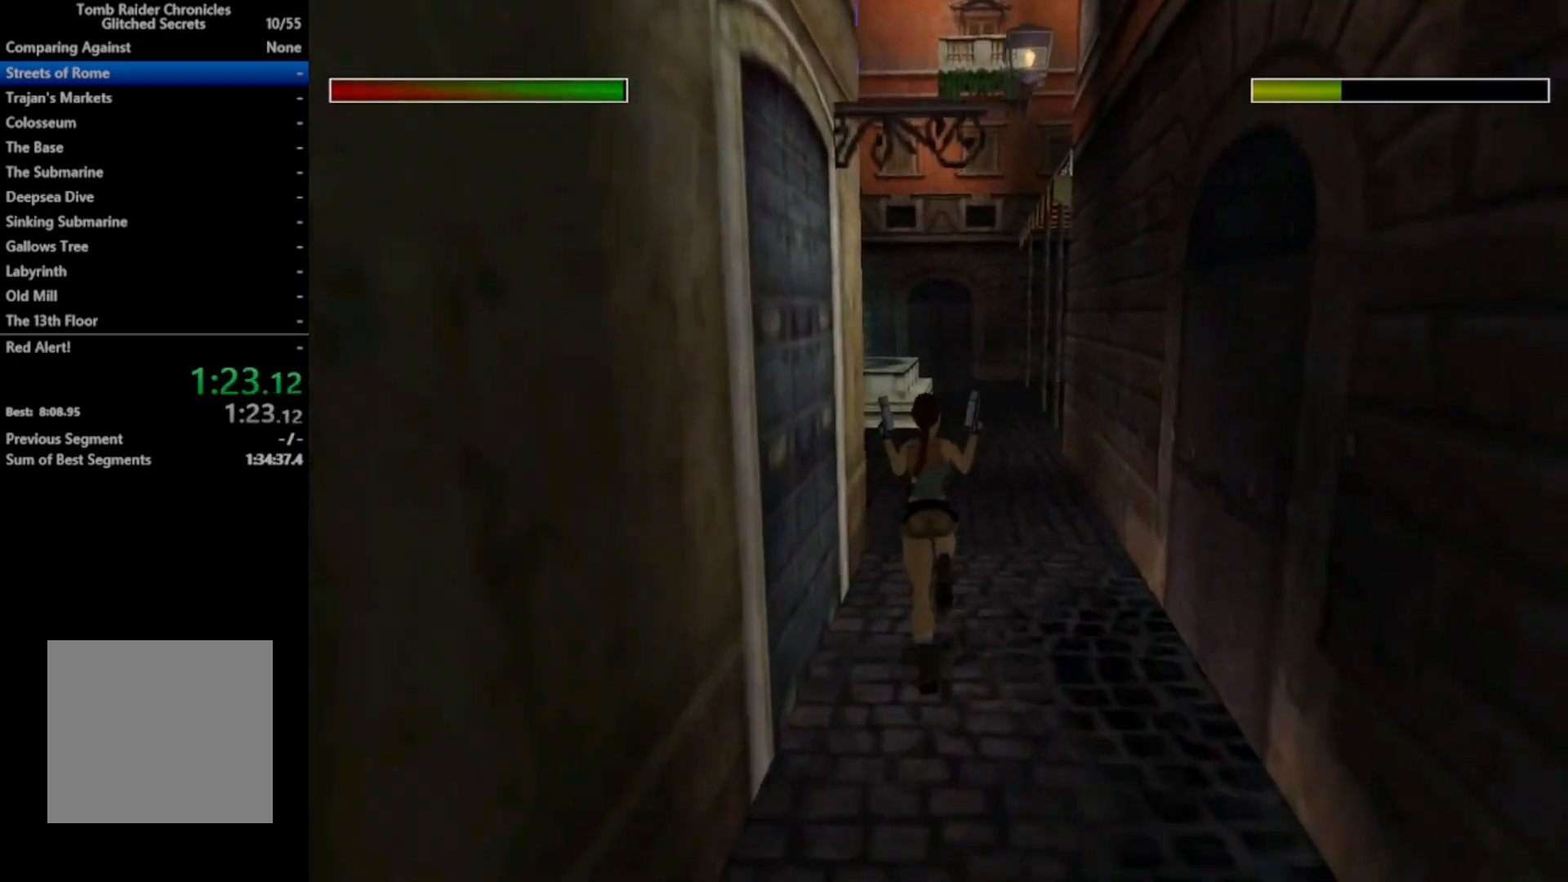
{"buttons": ["DPAD_UP"], "right_stick": "center", "events": [[67, "DPAD_LEFT", "up"], [300, "R2", "up"]]}
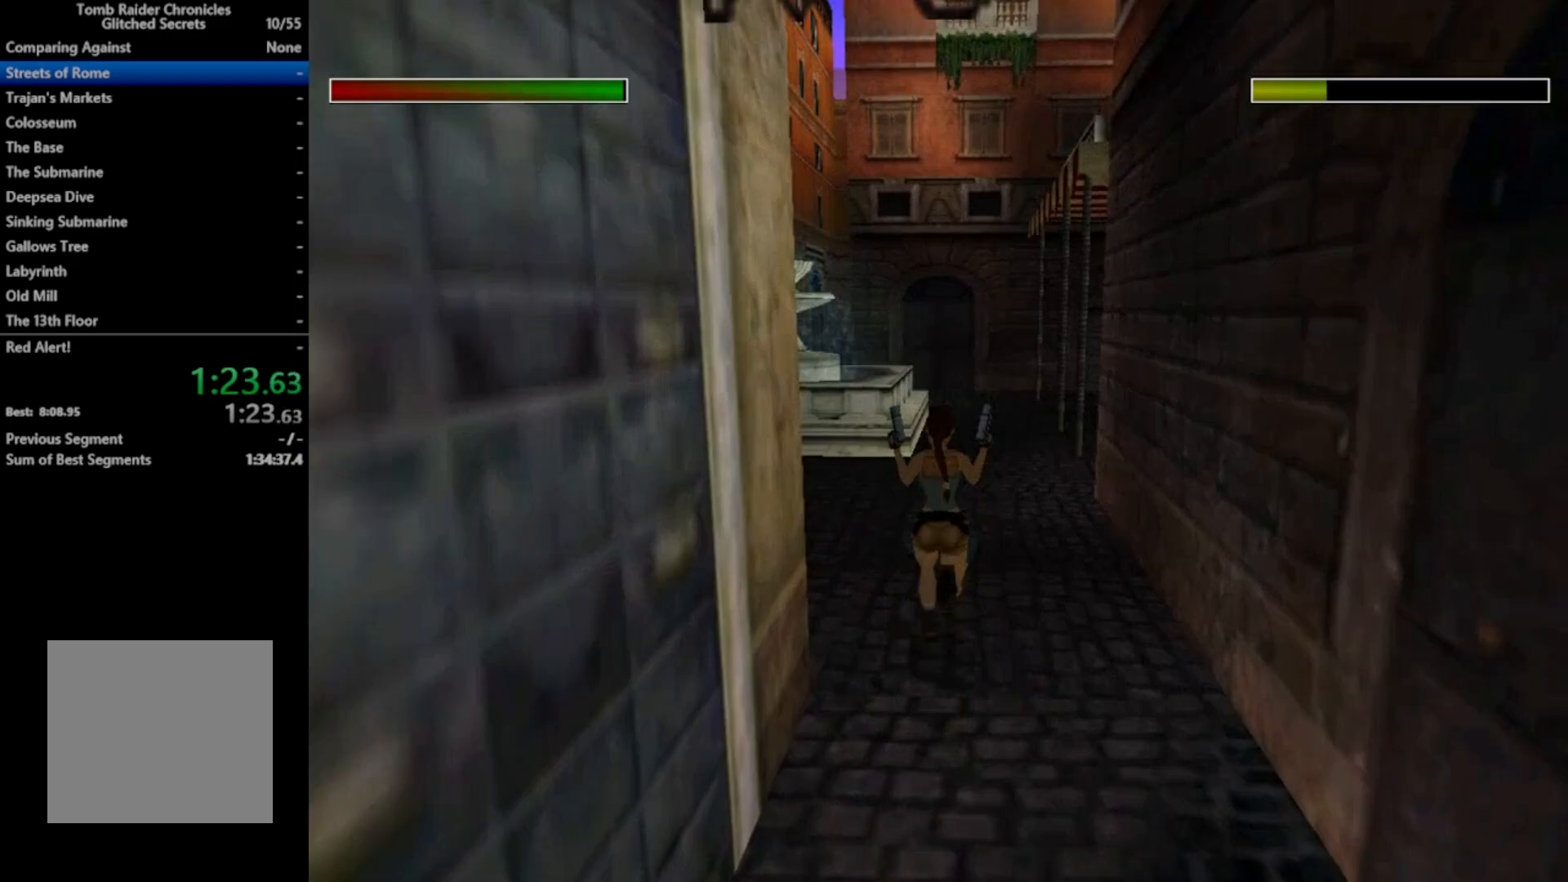
{"buttons": ["DPAD_UP"], "right_stick": "center", "events": [[33, "DPAD_LEFT", "down"], [300, "DPAD_LEFT", "up"]]}
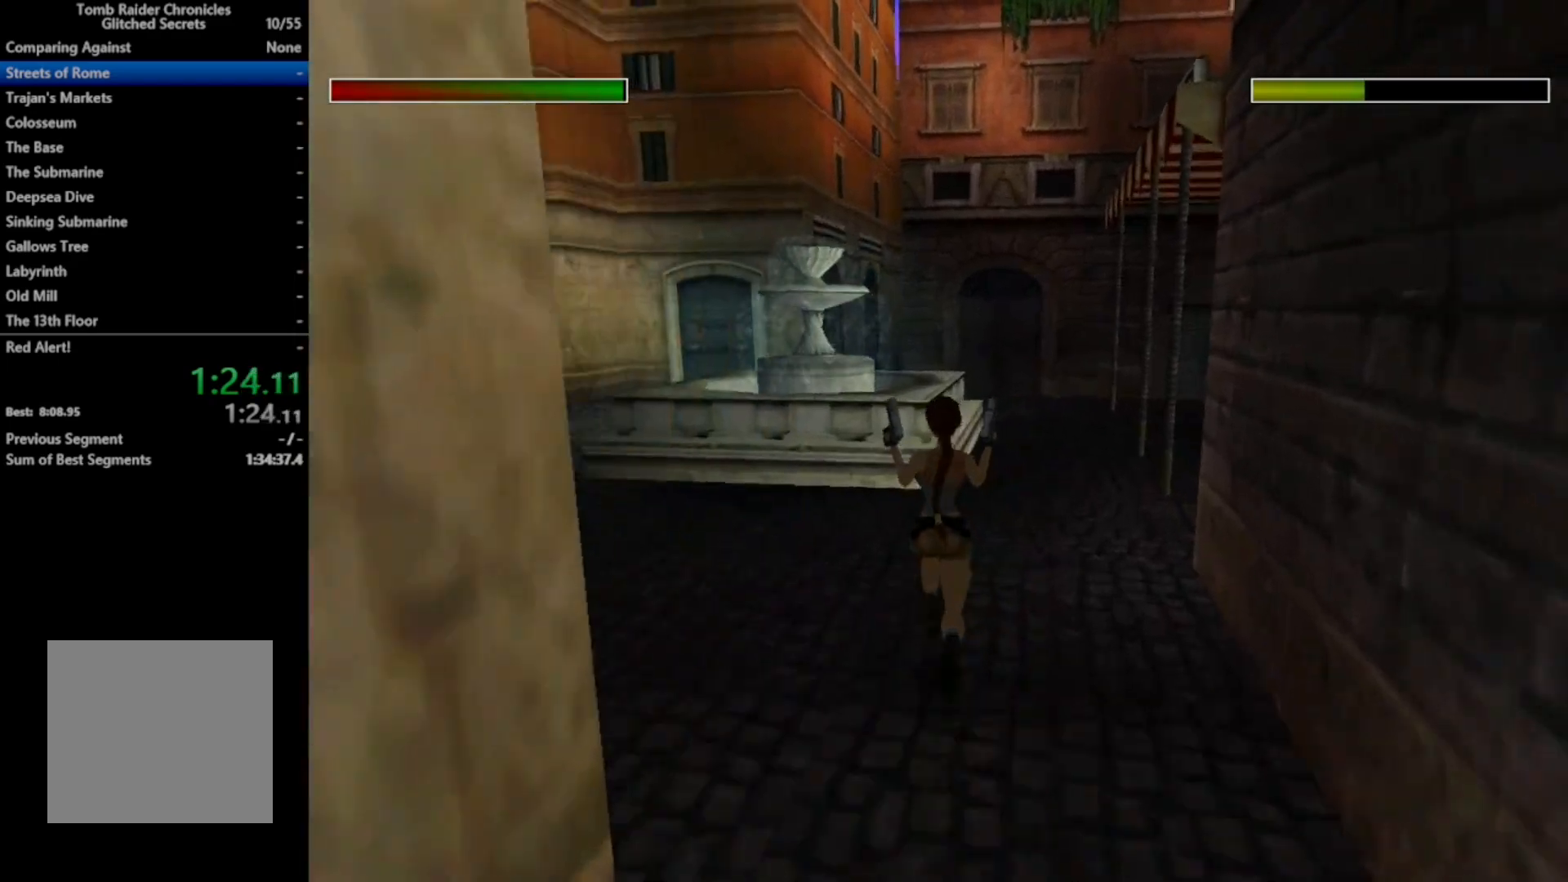
{"buttons": ["X", "DPAD_UP"], "right_stick": "center", "events": [[67, "DPAD_RIGHT", "down"], [200, "DPAD_RIGHT", "up"], [267, "X", "down"]]}
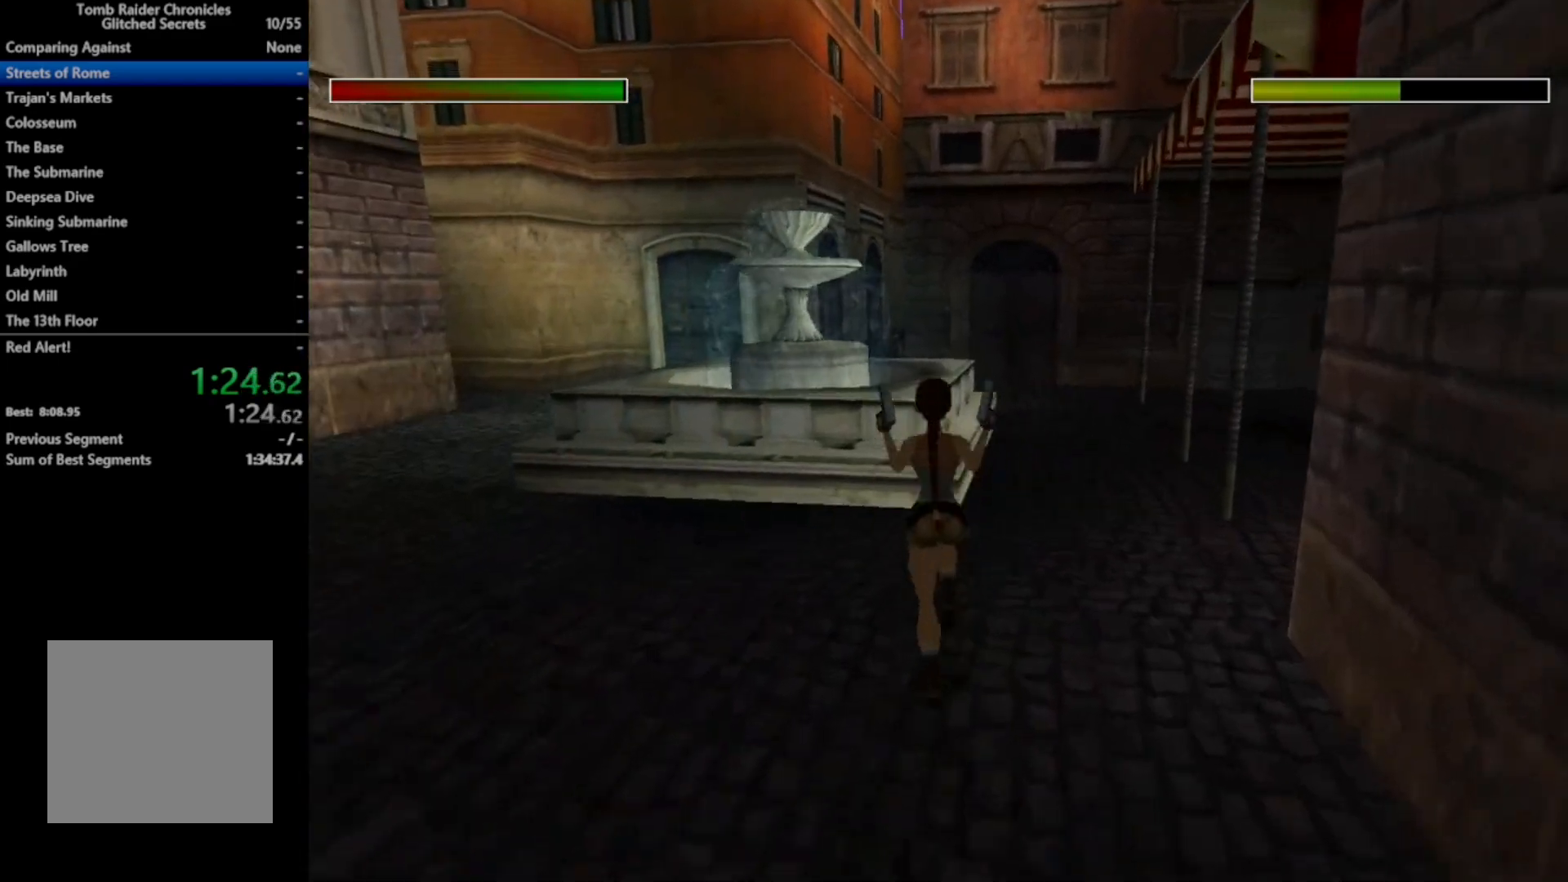
{"buttons": ["A", "DPAD_UP"], "right_stick": "center", "events": [[267, "X", "up"], [333, "A", "down"]]}
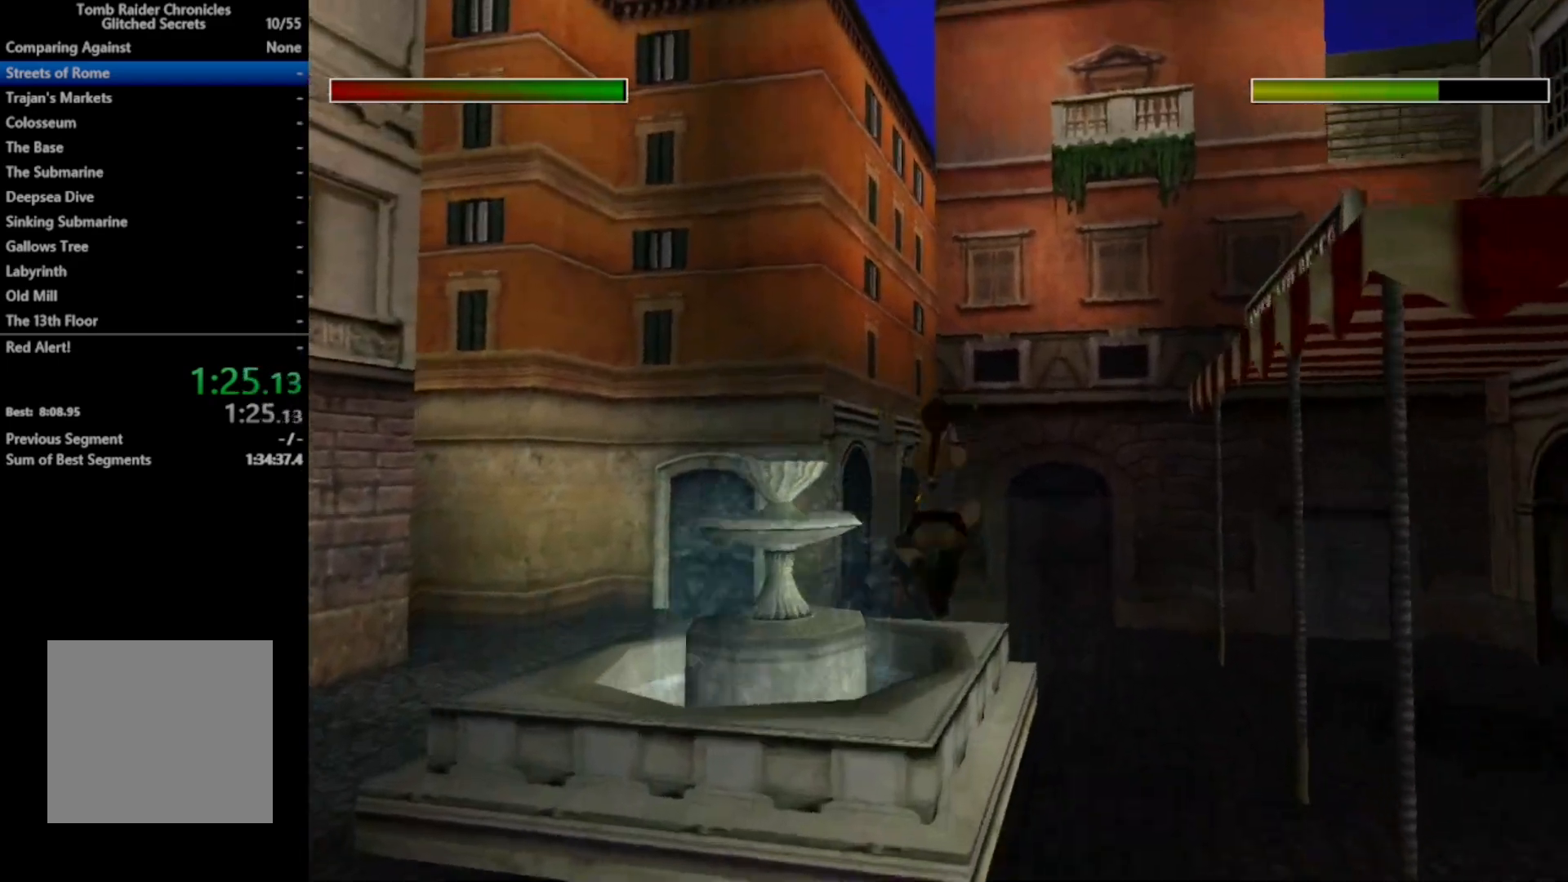
{"buttons": ["A"], "right_stick": "center", "events": [[267, "DPAD_UP", "up"]]}
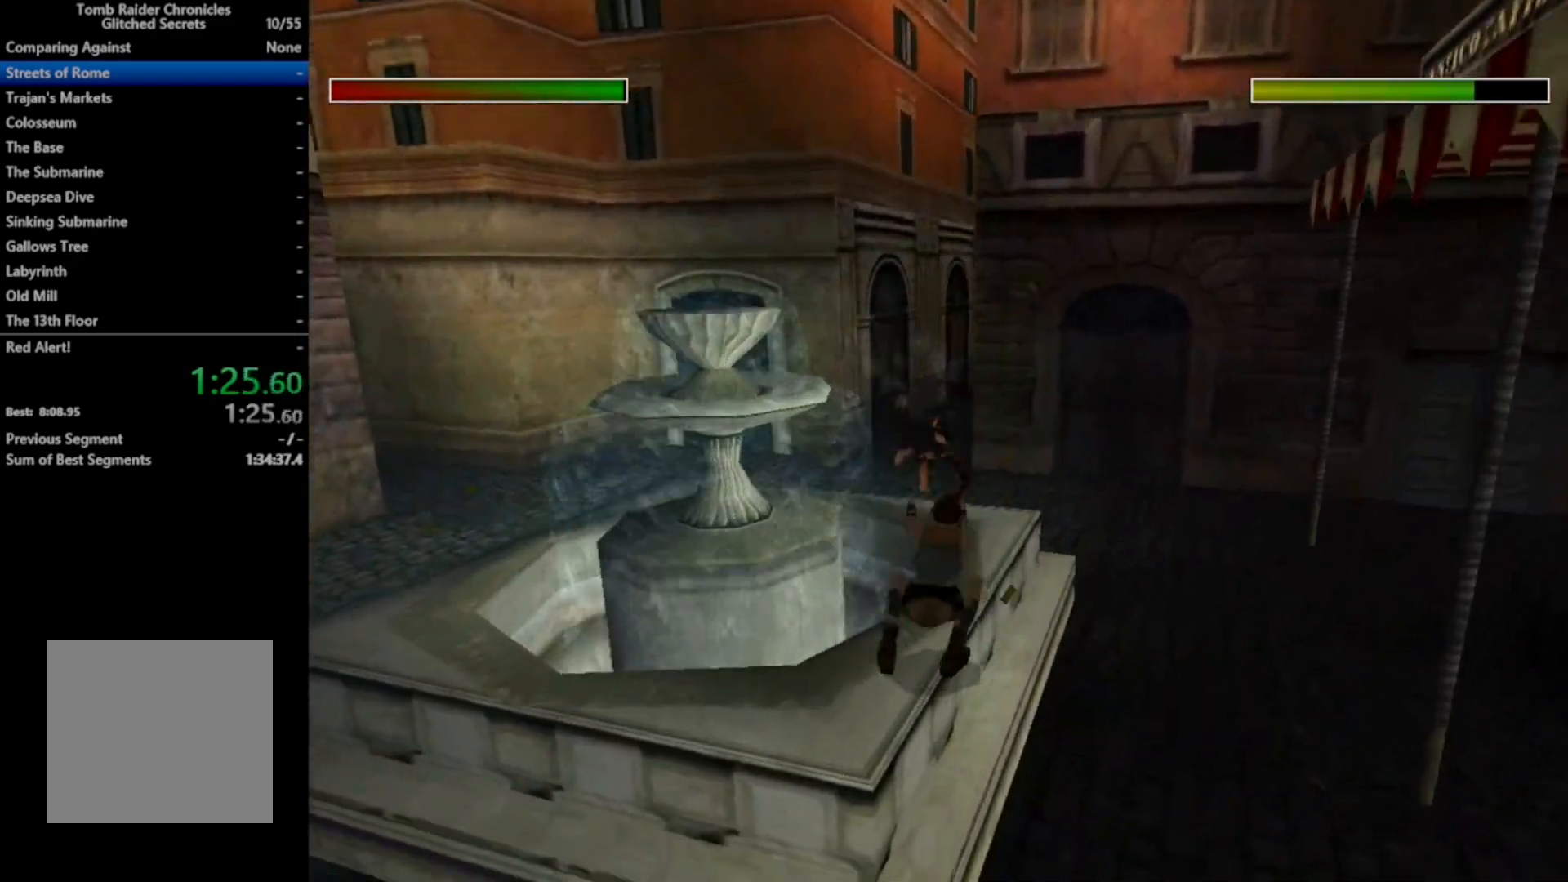
{"buttons": ["A"], "right_stick": "center", "events": []}
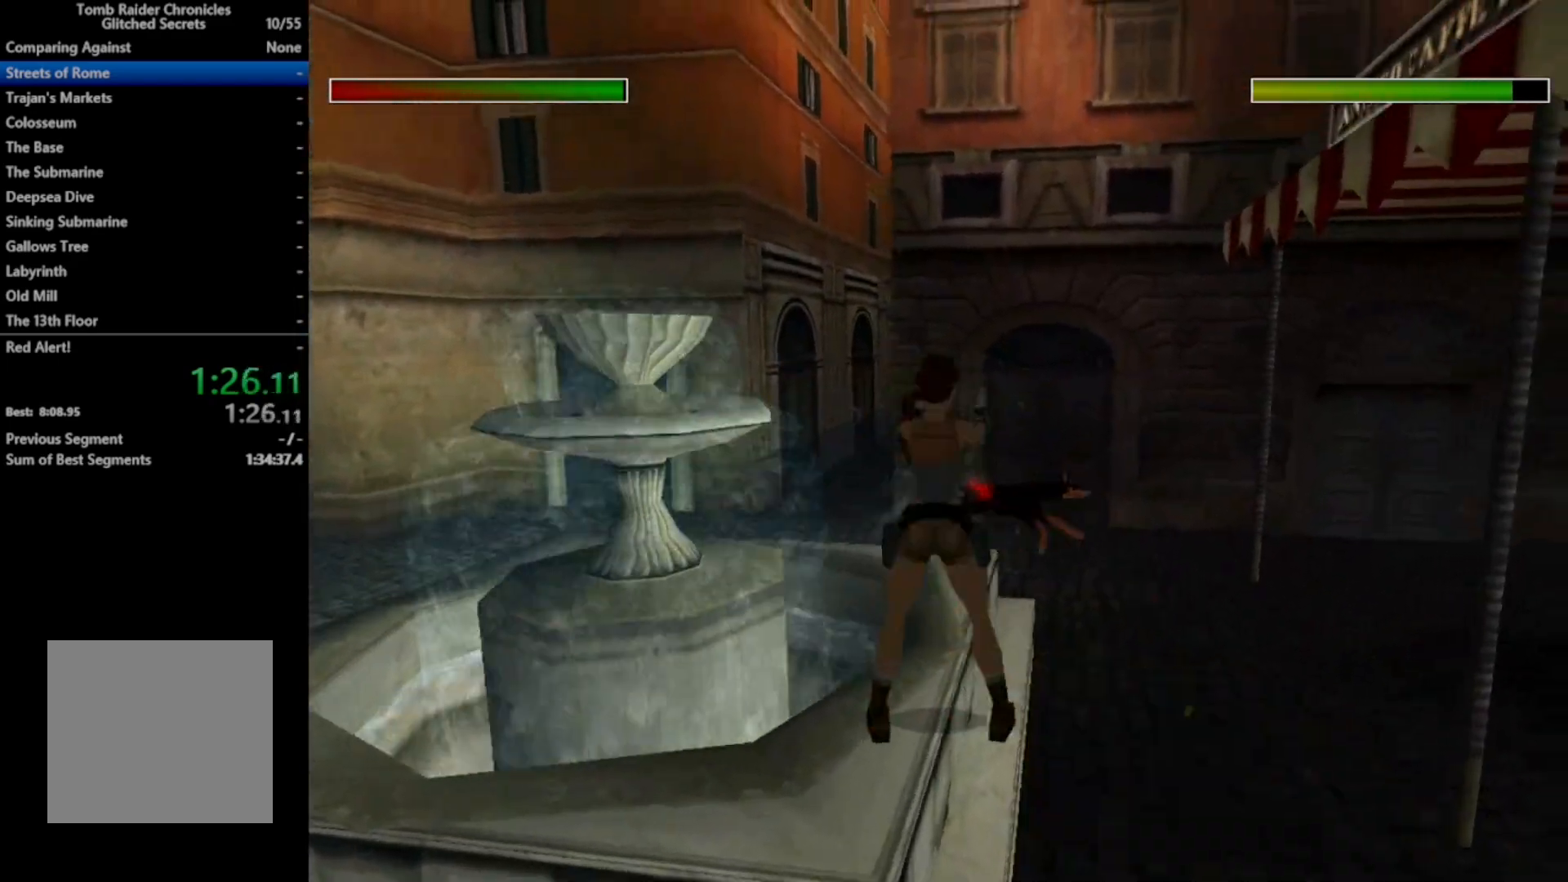
{"buttons": ["A", "DPAD_RIGHT"], "right_stick": "center", "events": [[267, "DPAD_RIGHT", "down"]]}
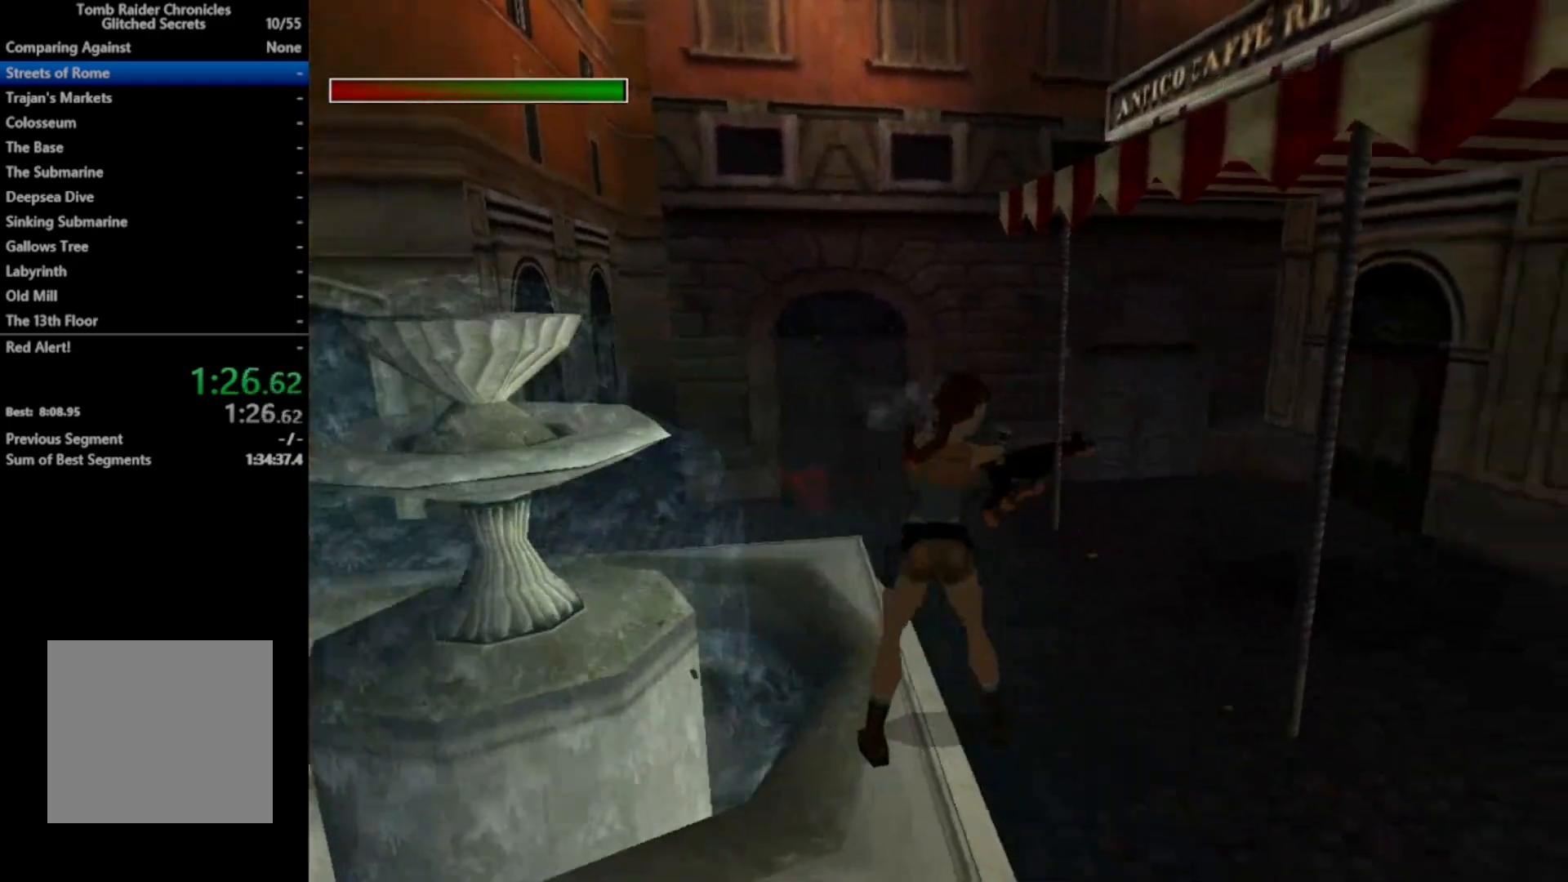
{"buttons": ["A"], "right_stick": "center", "events": [[33, "DPAD_RIGHT", "up"]]}
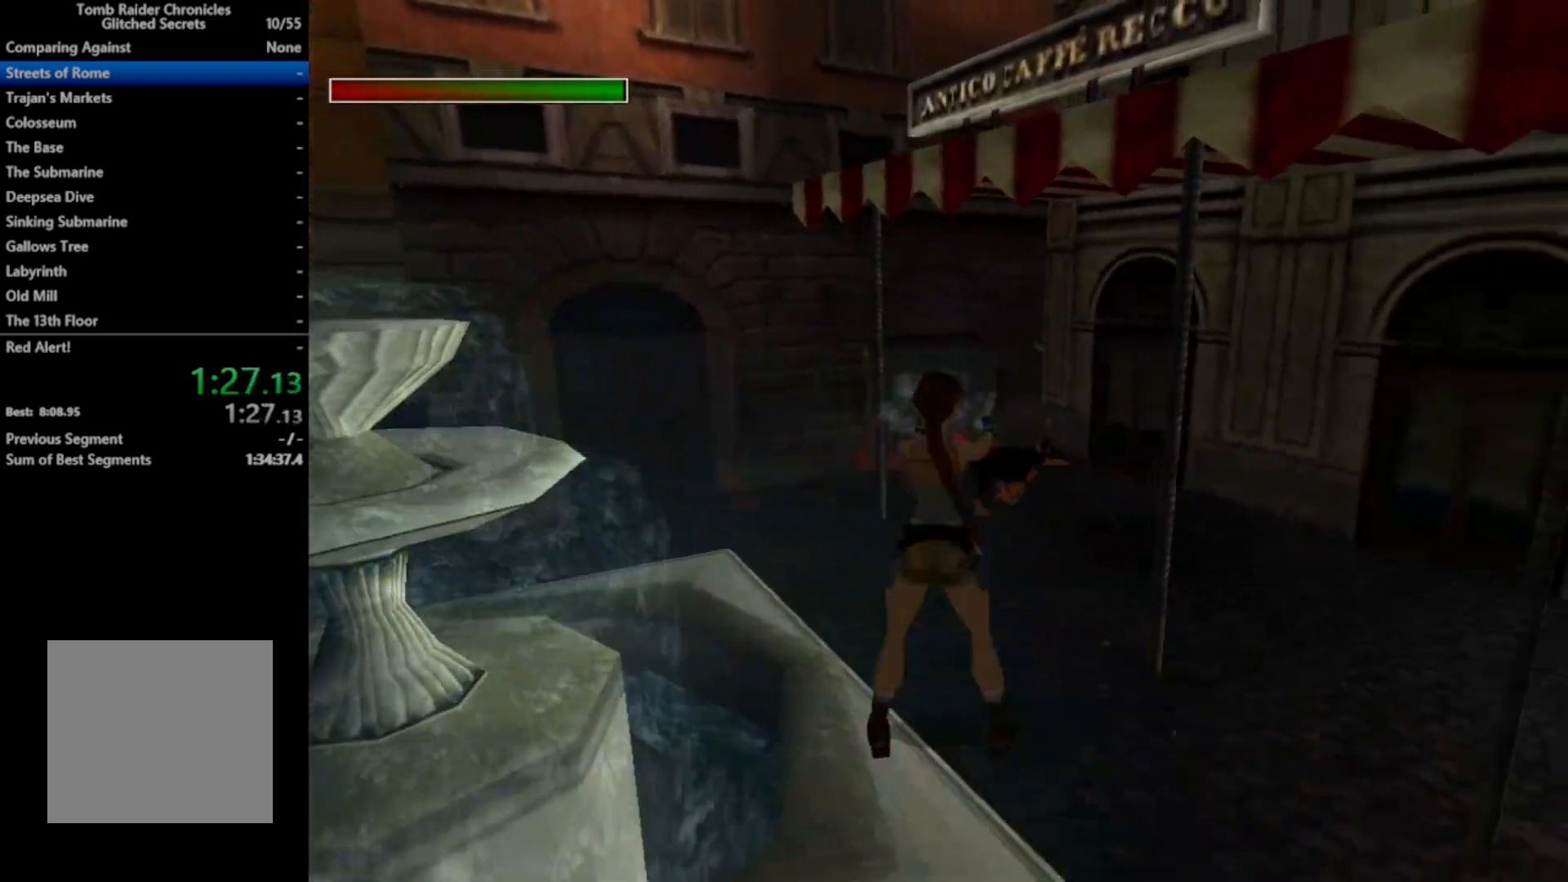
{"buttons": ["A"], "right_stick": "center", "events": [[267, "DPAD_RIGHT", "down"], [367, "DPAD_RIGHT", "up"]]}
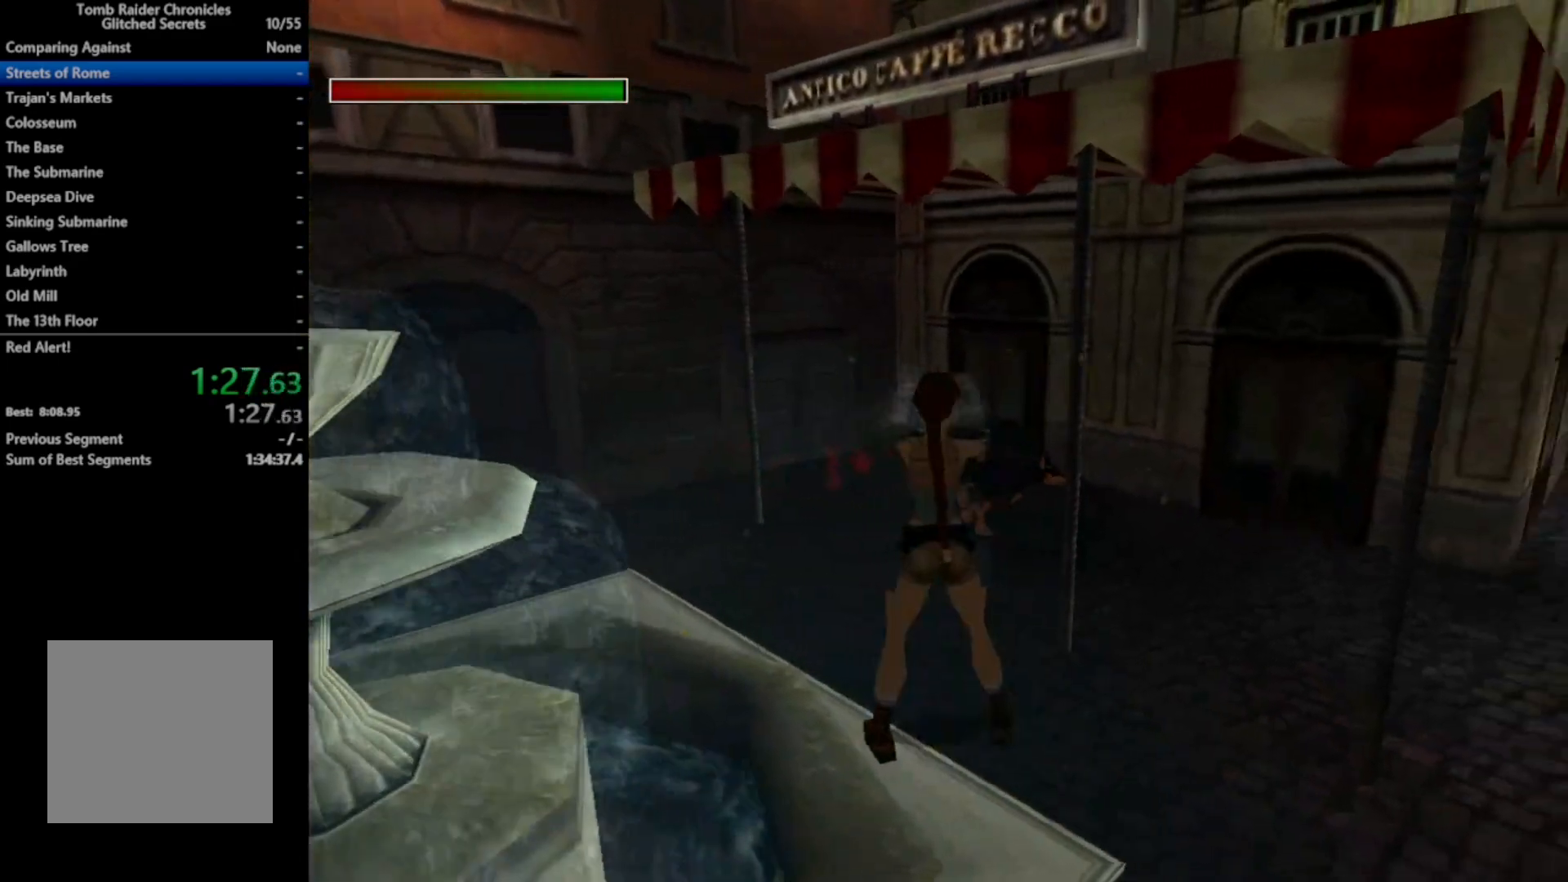
{"buttons": ["A"], "right_stick": "center", "events": [[300, "DPAD_RIGHT", "down"], [500, "DPAD_RIGHT", "up"]]}
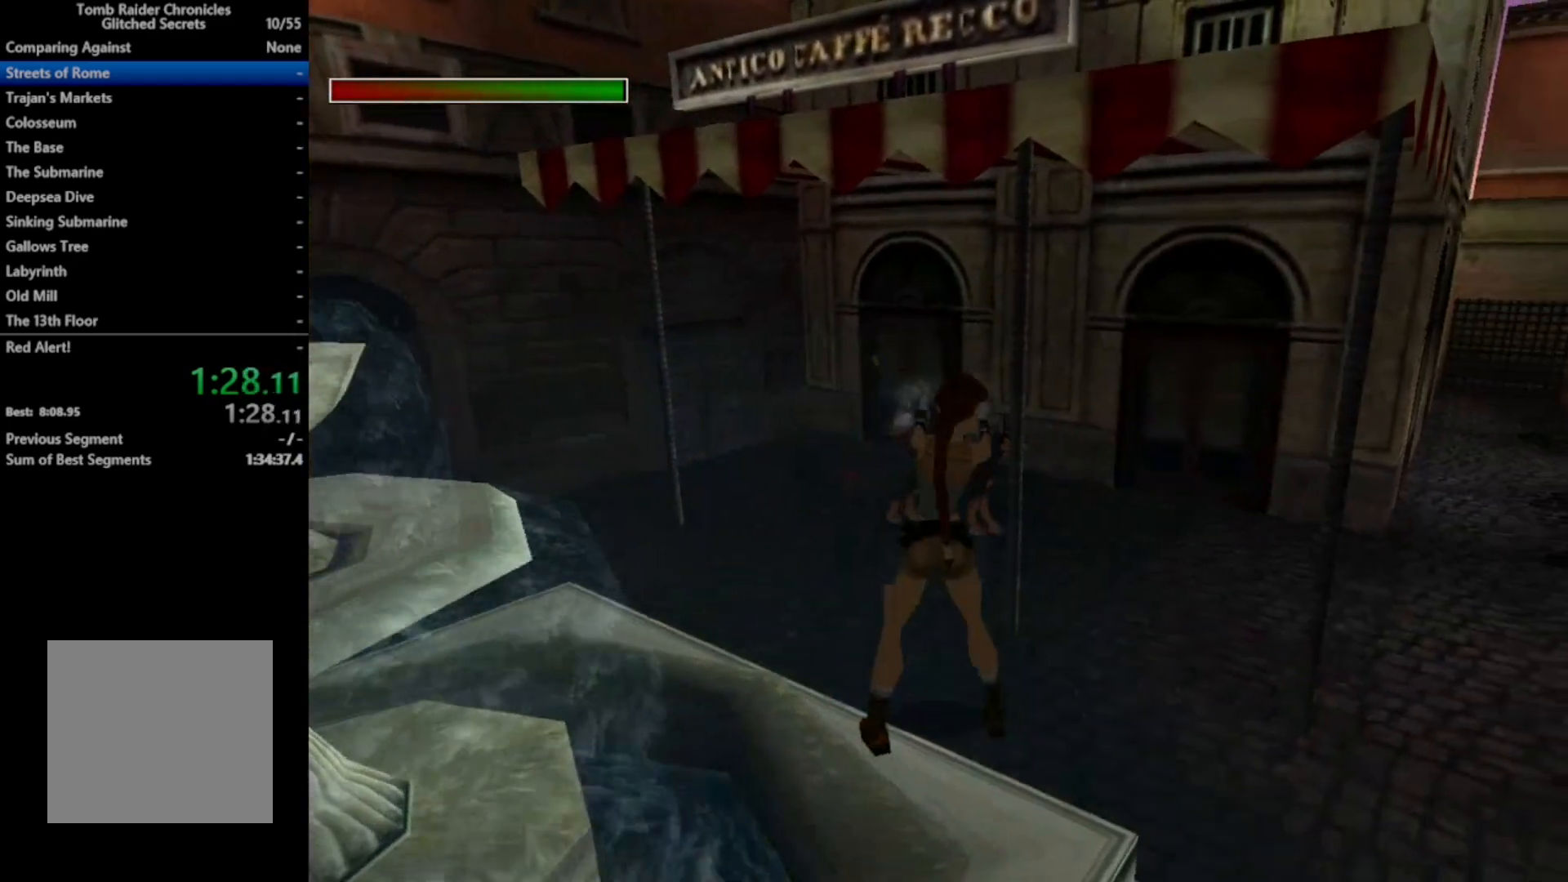
{"buttons": ["A", "DPAD_RIGHT"], "right_stick": "center", "events": [[500, "DPAD_RIGHT", "down"]]}
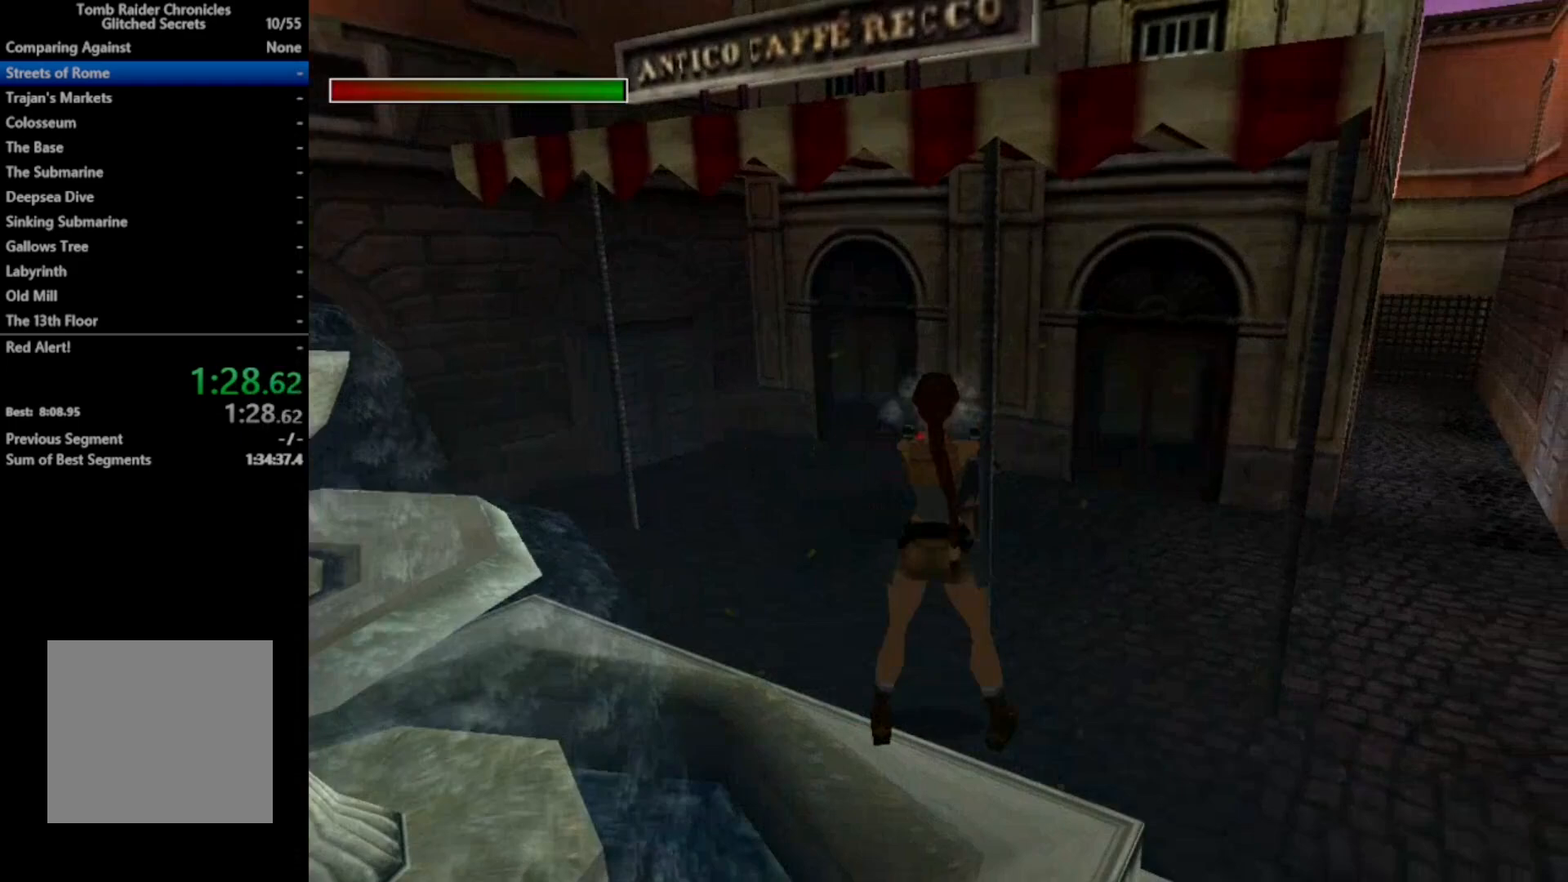
{"buttons": ["X"], "right_stick": "center", "events": [[133, "DPAD_RIGHT", "up"], [333, "A", "up"], [367, "Y", "down"], [433, "Y", "up"], [500, "X", "down"]]}
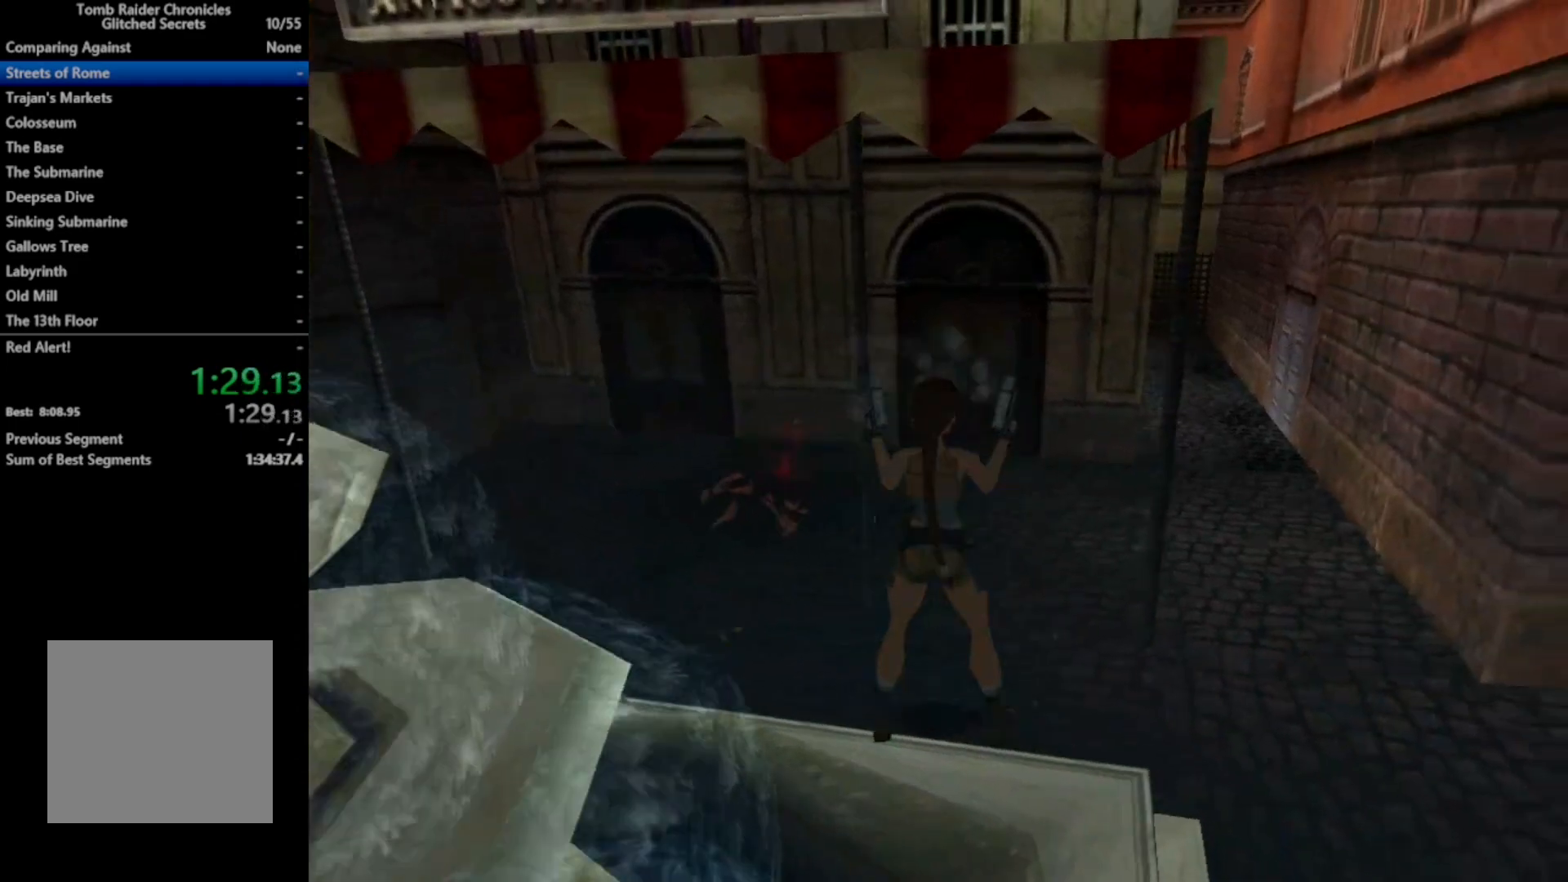
{"buttons": ["A", "DPAD_UP"], "right_stick": "center", "events": [[133, "DPAD_UP", "down"], [267, "A", "down"], [267, "X", "up"]]}
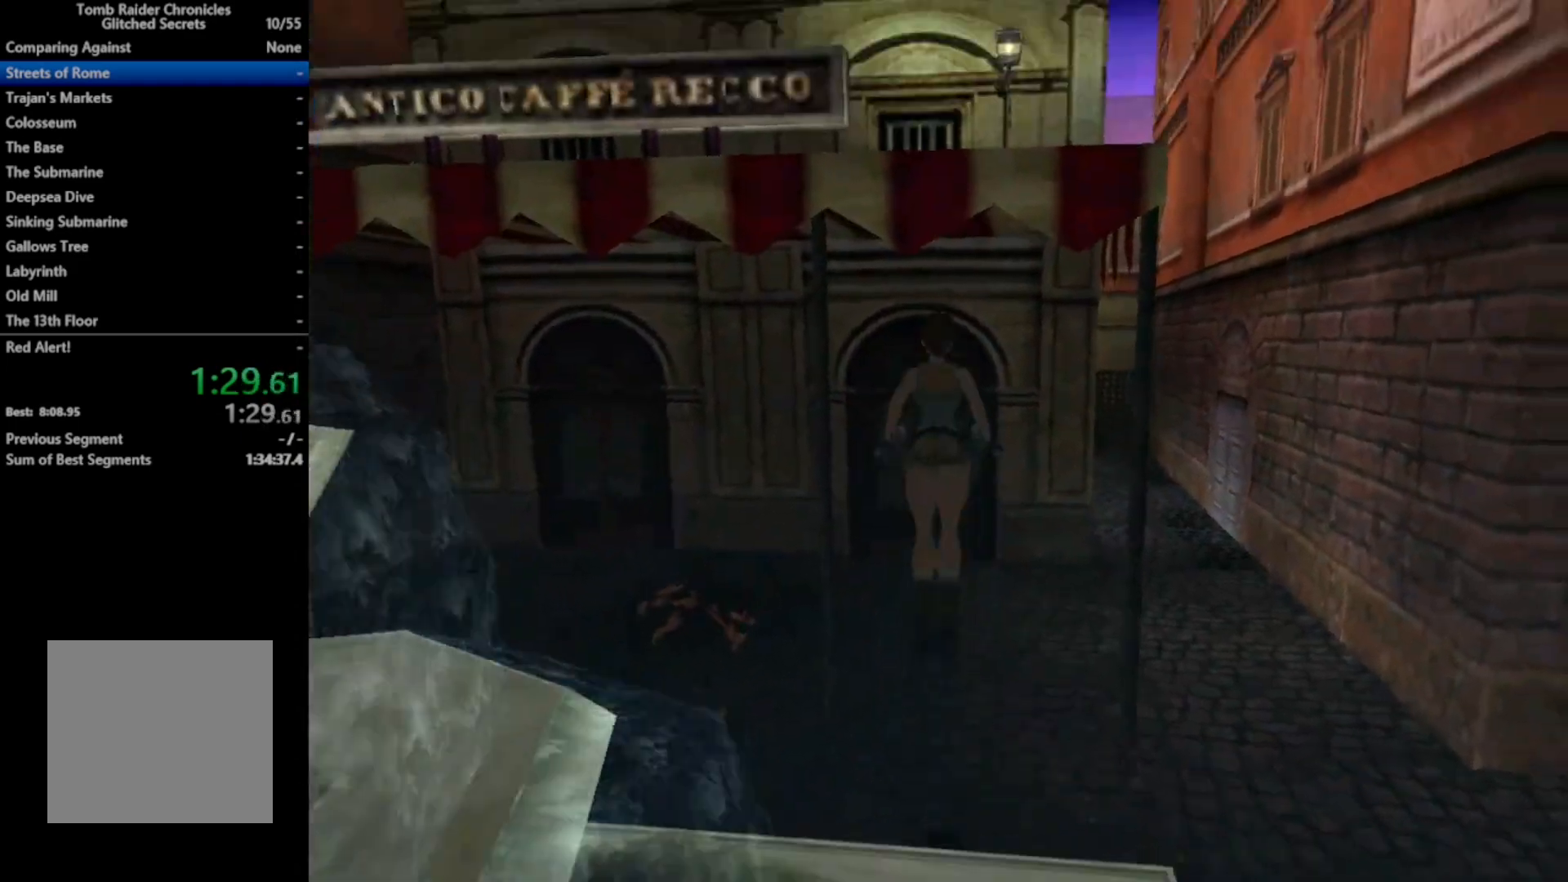
{"buttons": ["DPAD_UP"], "right_stick": "center", "events": [[500, "A", "up"]]}
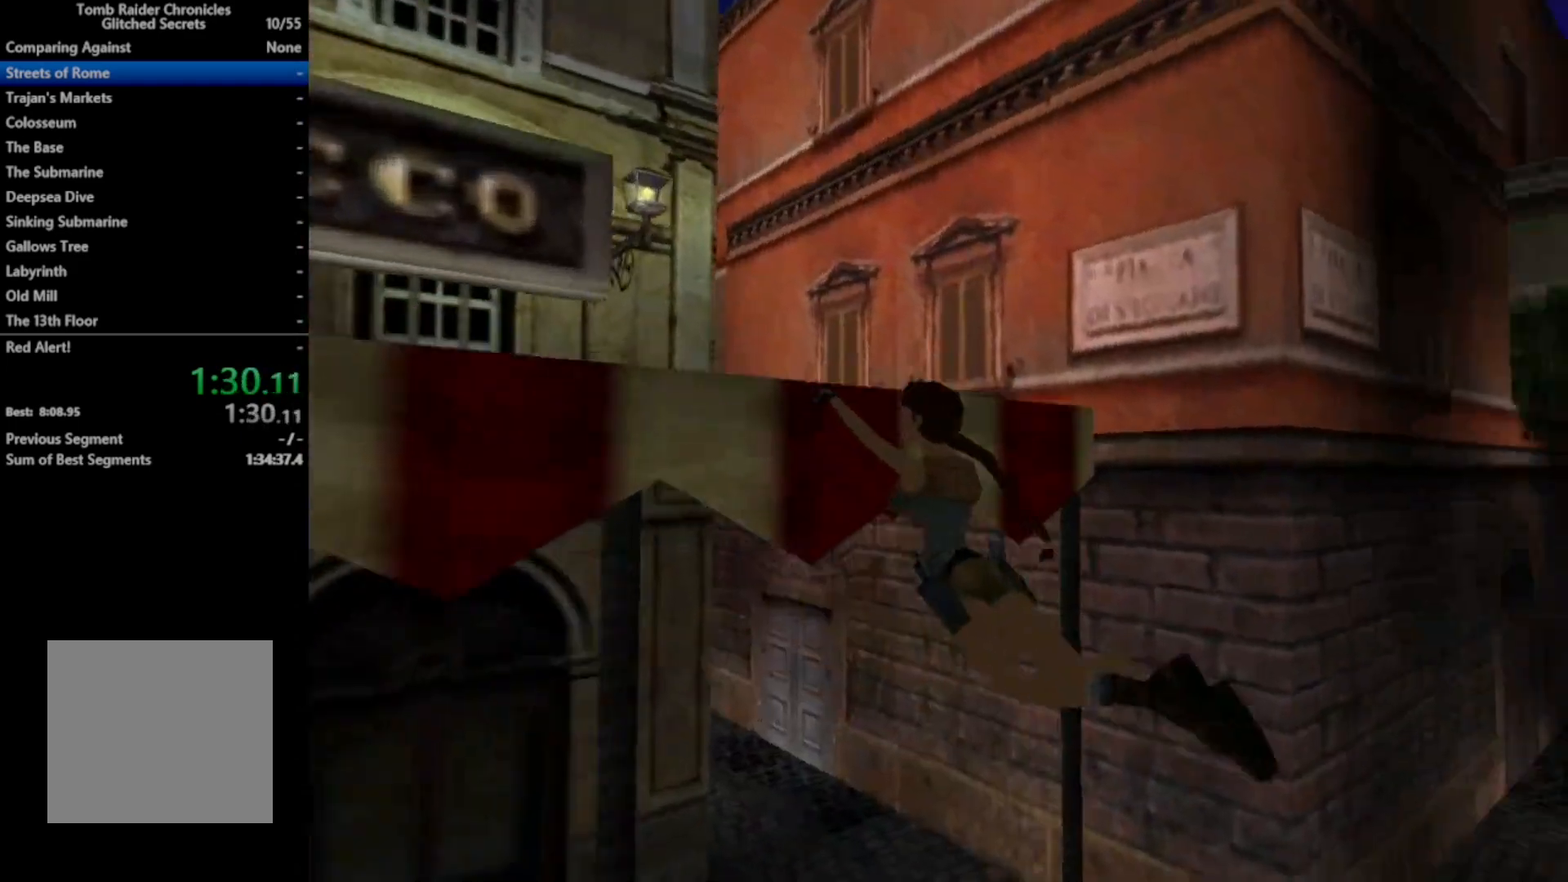
{"buttons": ["A", "DPAD_UP"], "right_stick": "center", "events": [[33, "A", "down"]]}
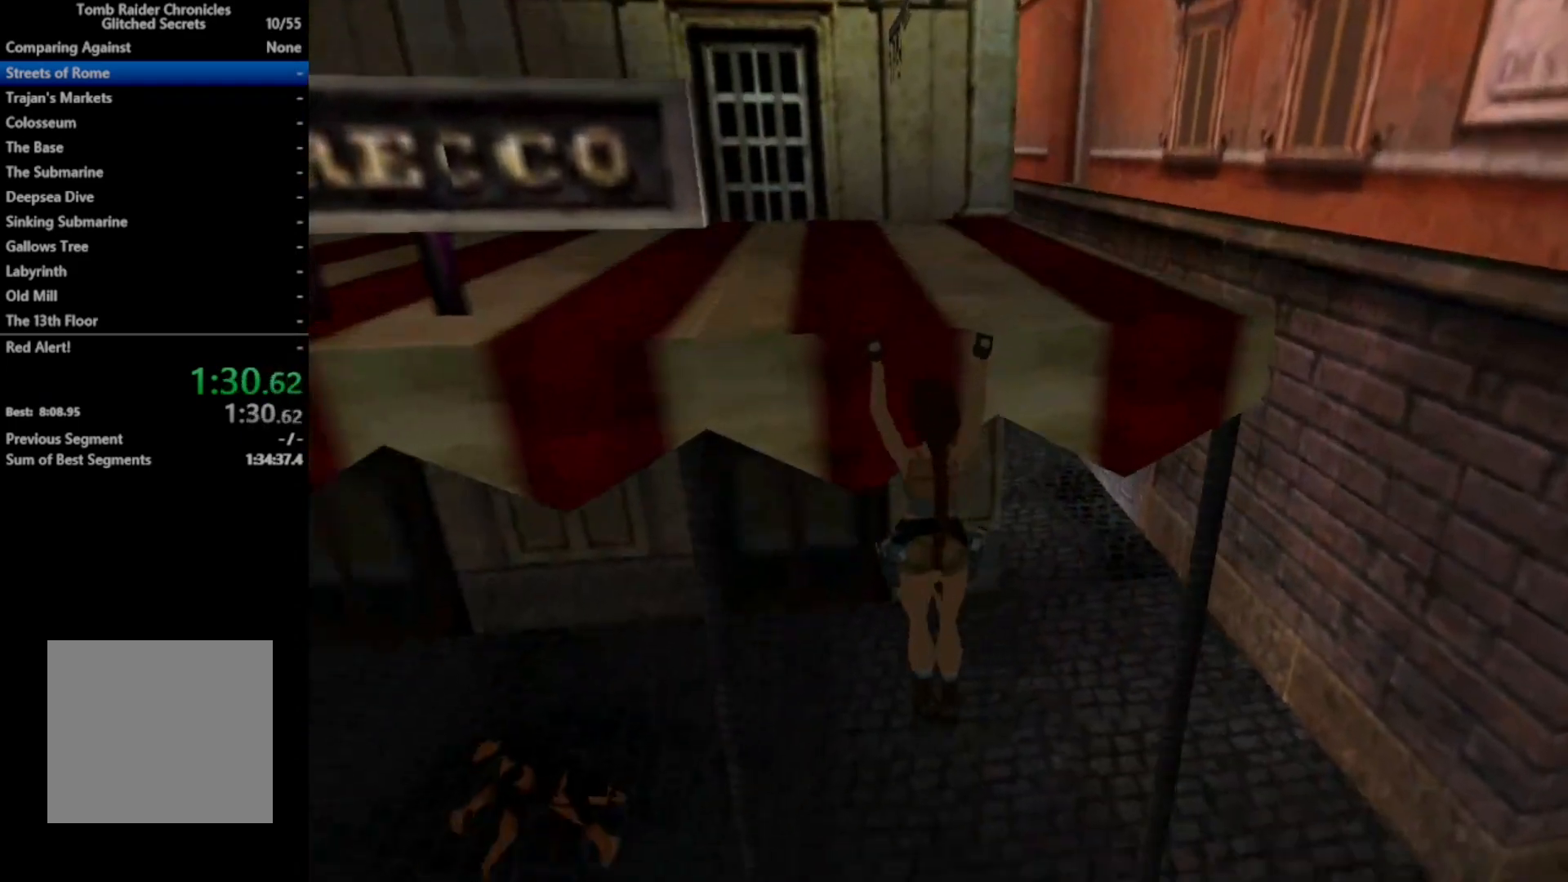
{"buttons": [], "right_stick": "center", "events": [[300, "DPAD_UP", "up"], [333, "A", "up"]]}